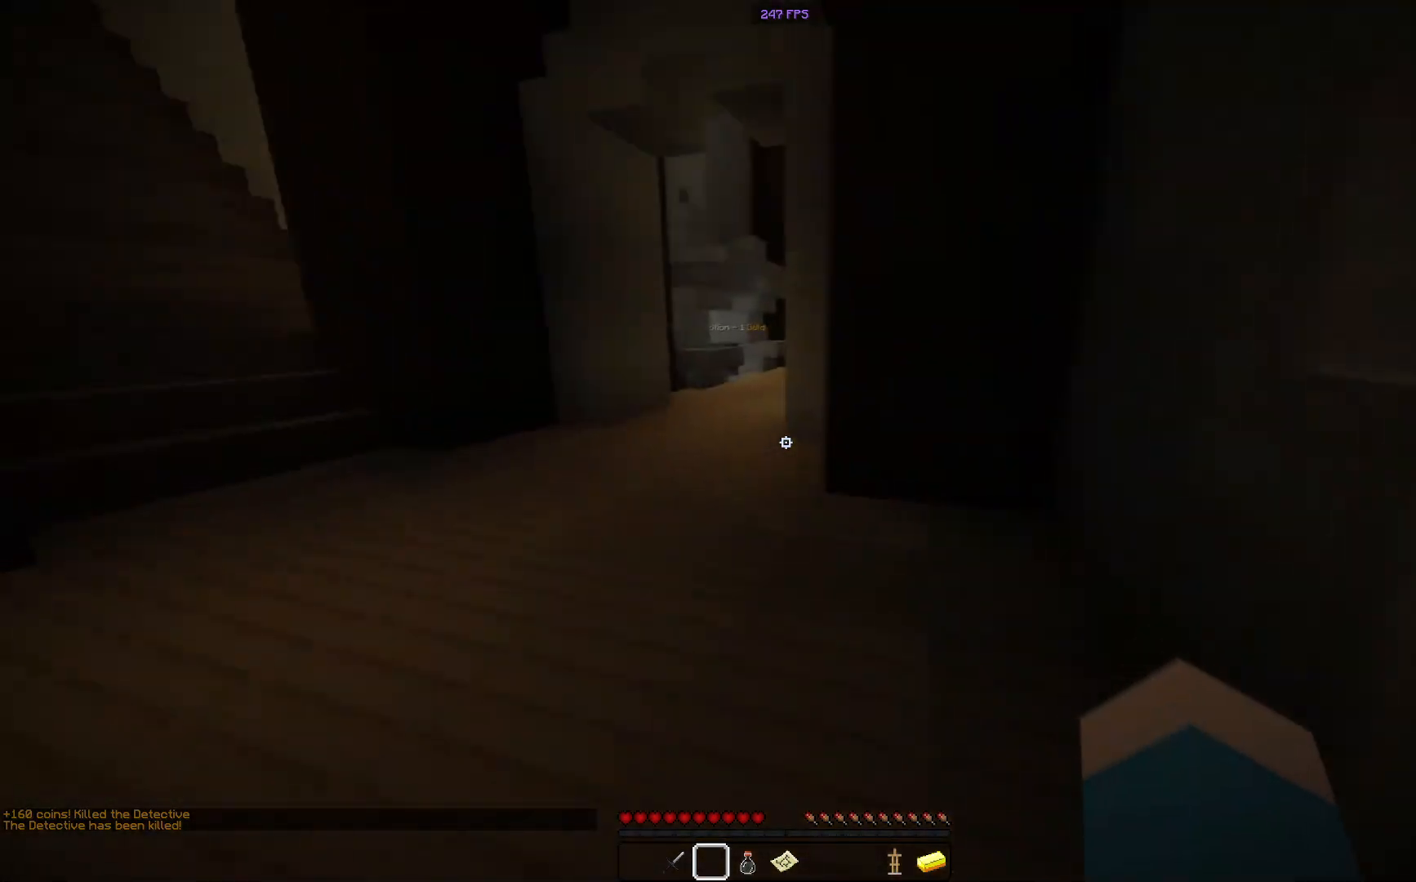
Gameplay with keyboard and mouse; each line is a JSON object with the keys and mouse buttons held at the frame after it. "events" lists presses ("down") and releases ("up") of "a", "d", "s", "space", "w", "mouse_left" and "mouse_right" between this image and that frame as [ms after this image, input, new state], when the widget could be followed in between. "mouse_left", "mouse_right" = the "left", "right" buttons of the "mouse" list. No other keys are recorded. Fast repeated clicks can show as one long hold. Mouse movement is not recorded.
{"keys": ["a", "w"], "mouse": [], "events": []}
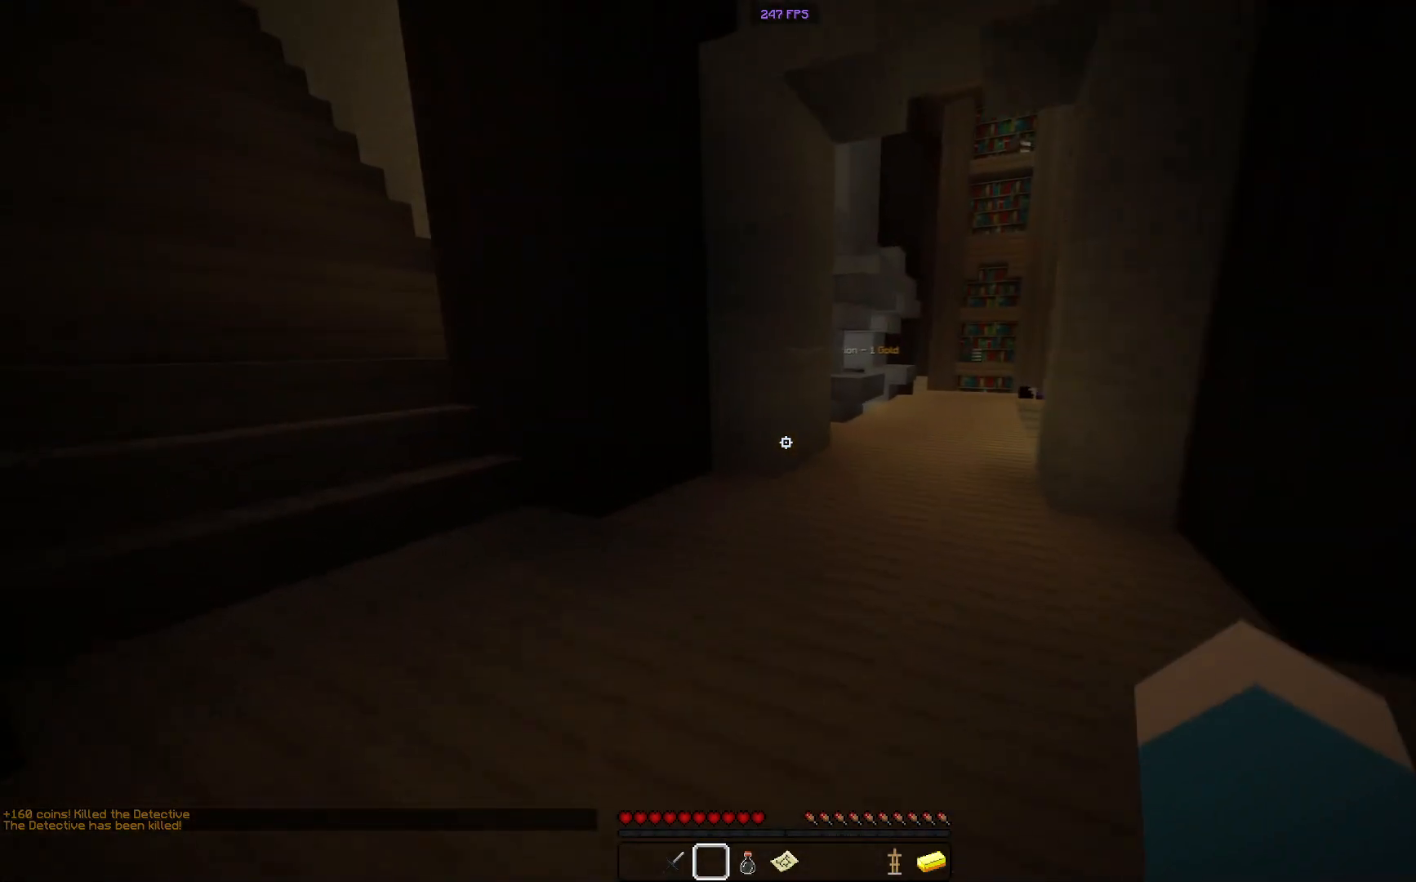
{"keys": ["a", "w"], "mouse": [], "events": [[117, "space", "down"], [334, "space", "up"]]}
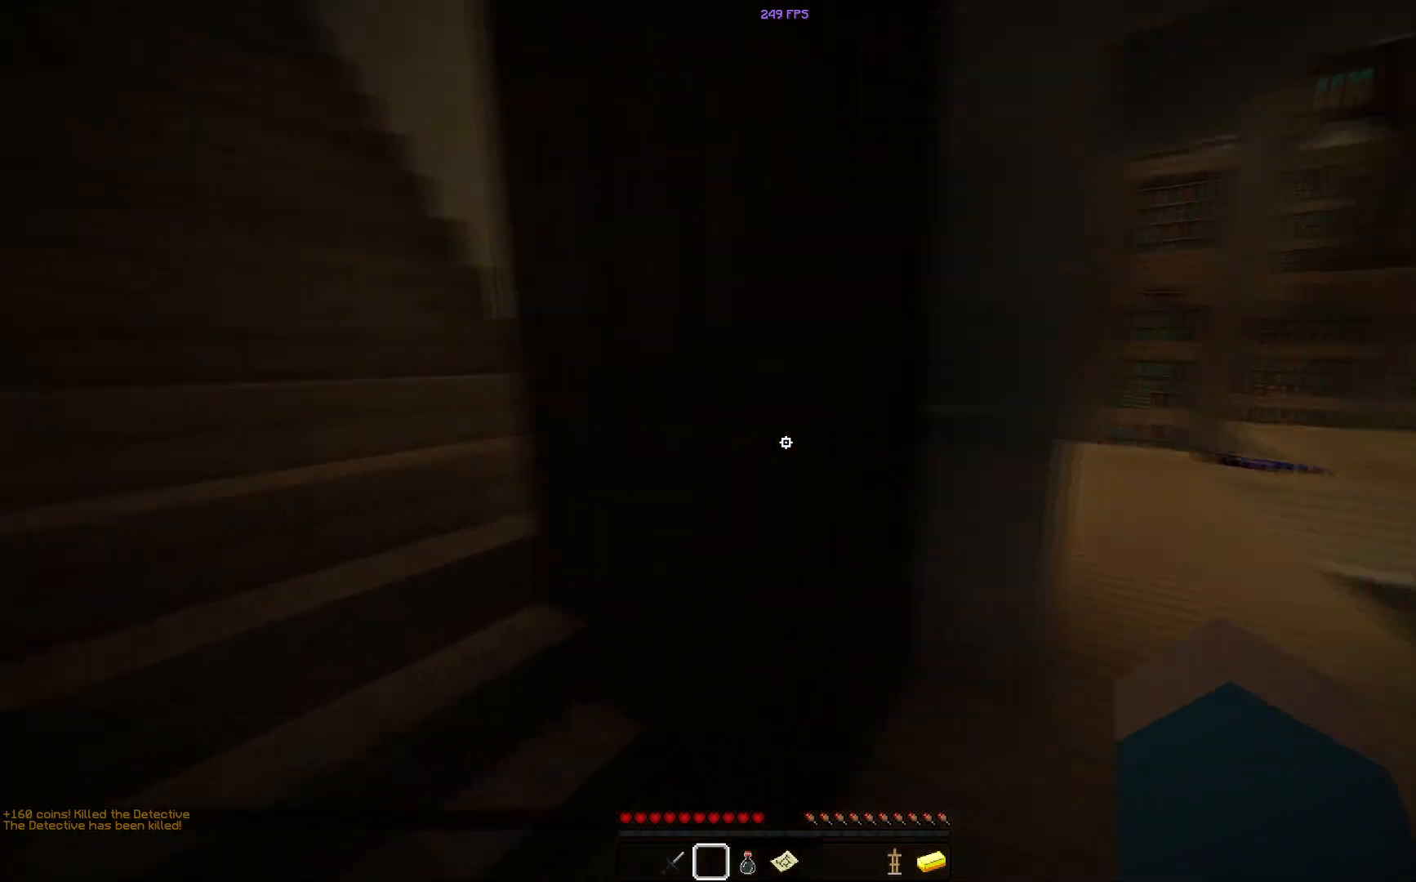
{"keys": ["w"], "mouse": [], "events": [[217, "a", "up"]]}
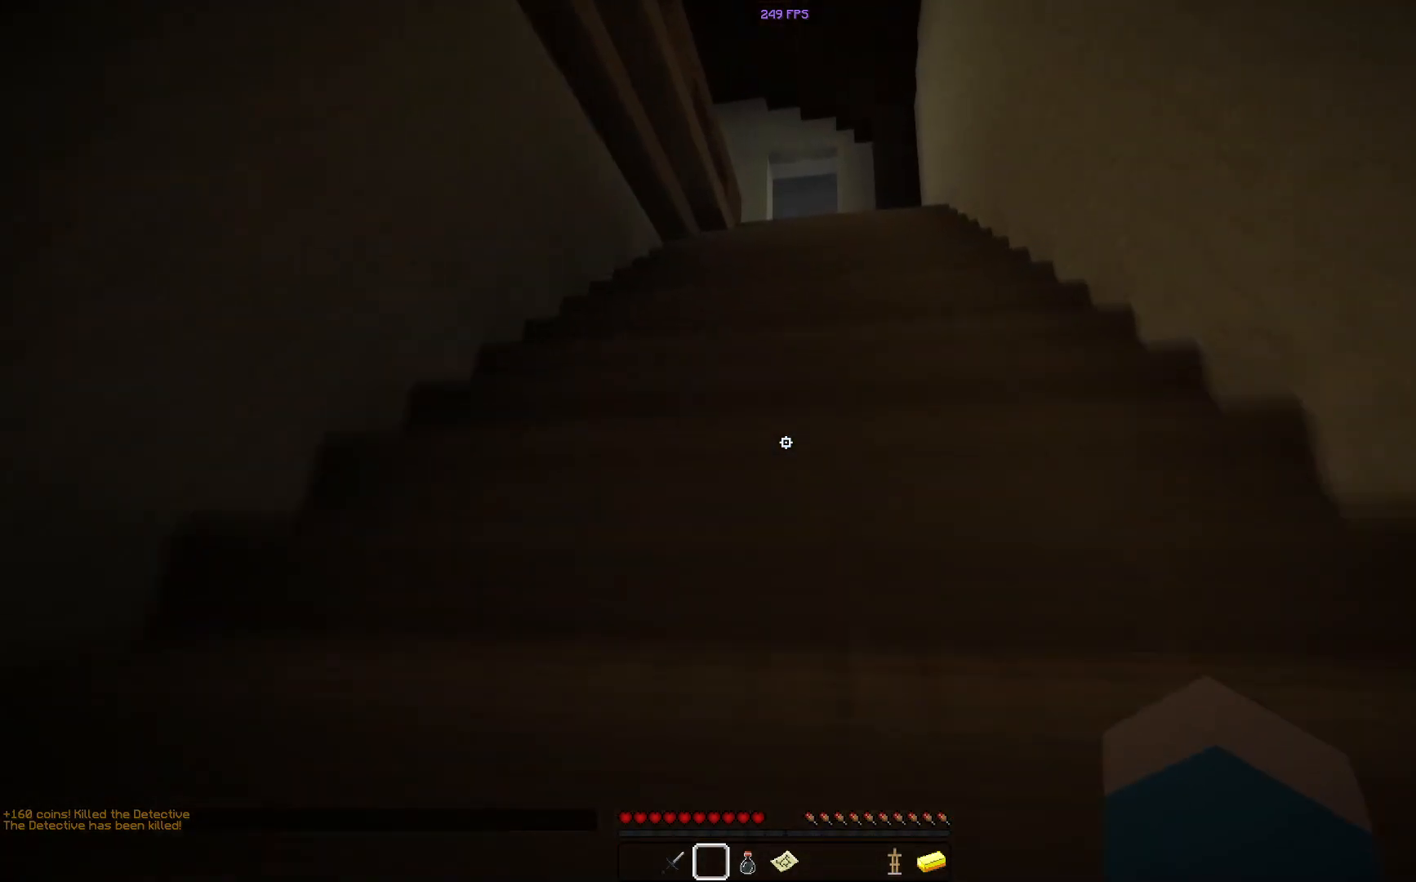
{"keys": ["d", "w"], "mouse": [], "events": [[484, "d", "down"]]}
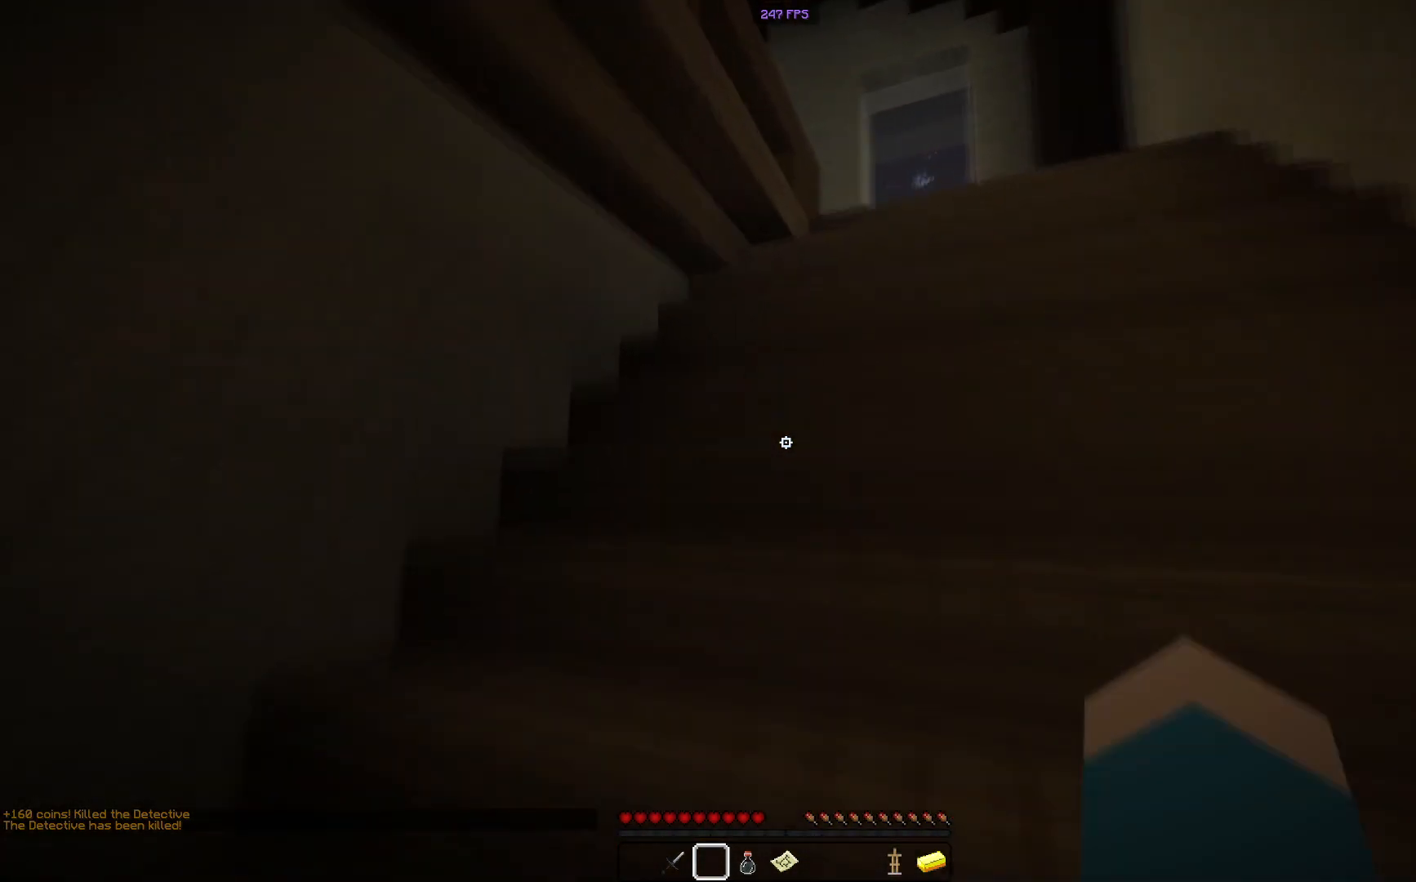
{"keys": ["w"], "mouse": [], "events": [[150, "d", "up"]]}
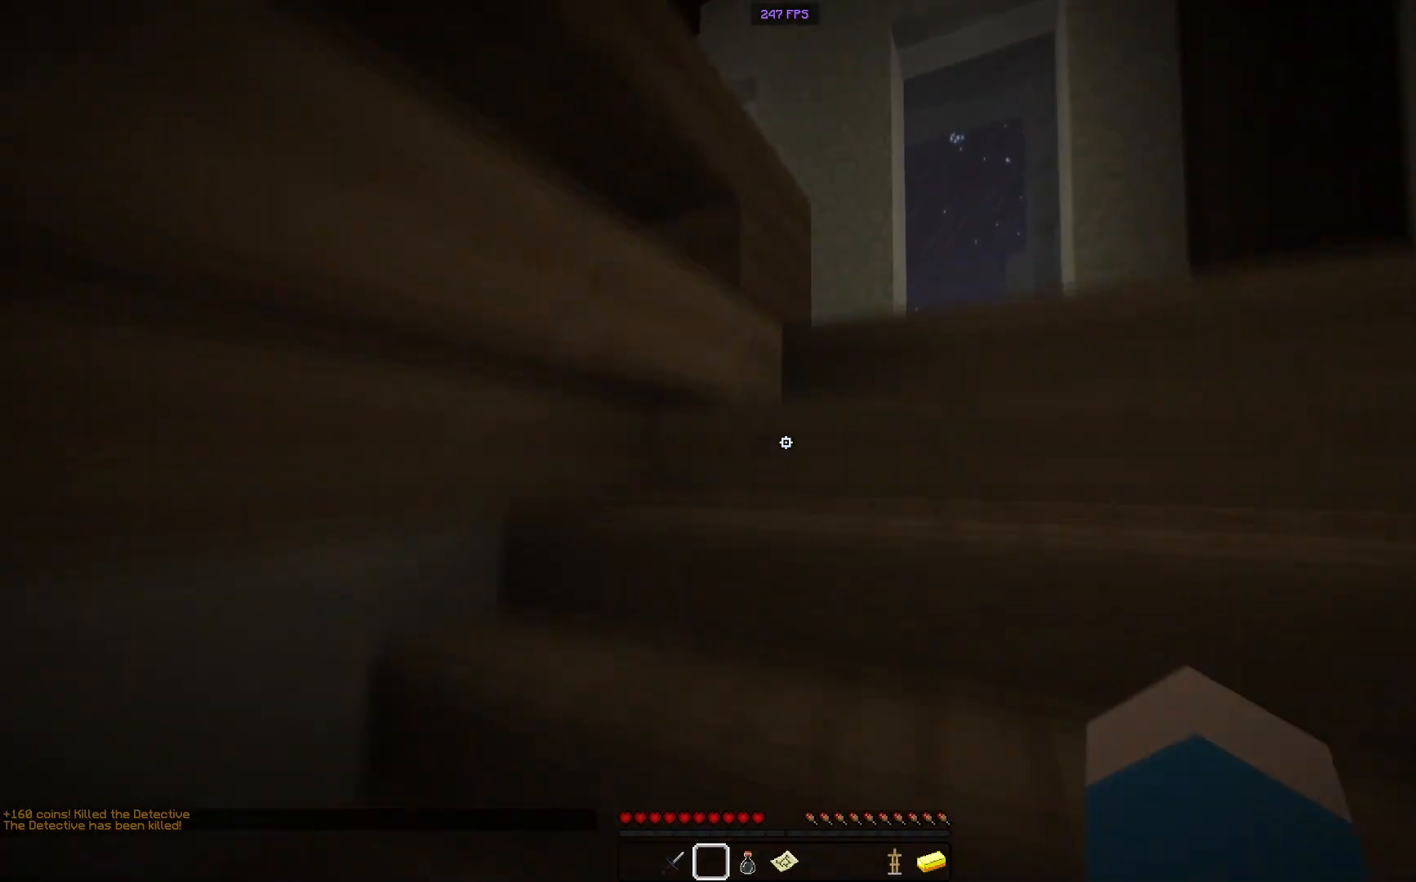
{"keys": ["w"], "mouse": [], "events": []}
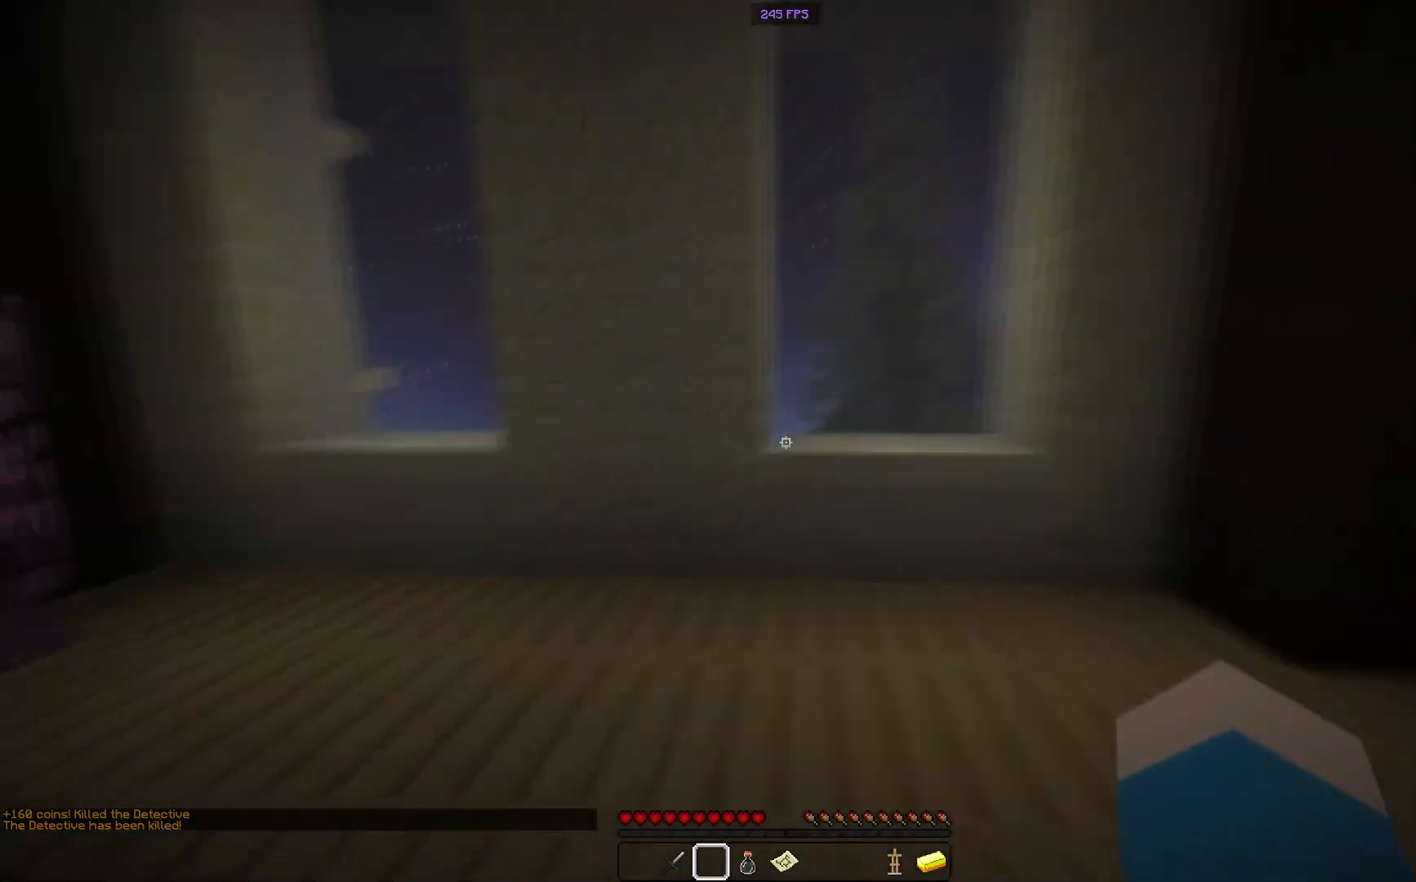
{"keys": ["d", "w"], "mouse": [], "events": [[17, "d", "down"]]}
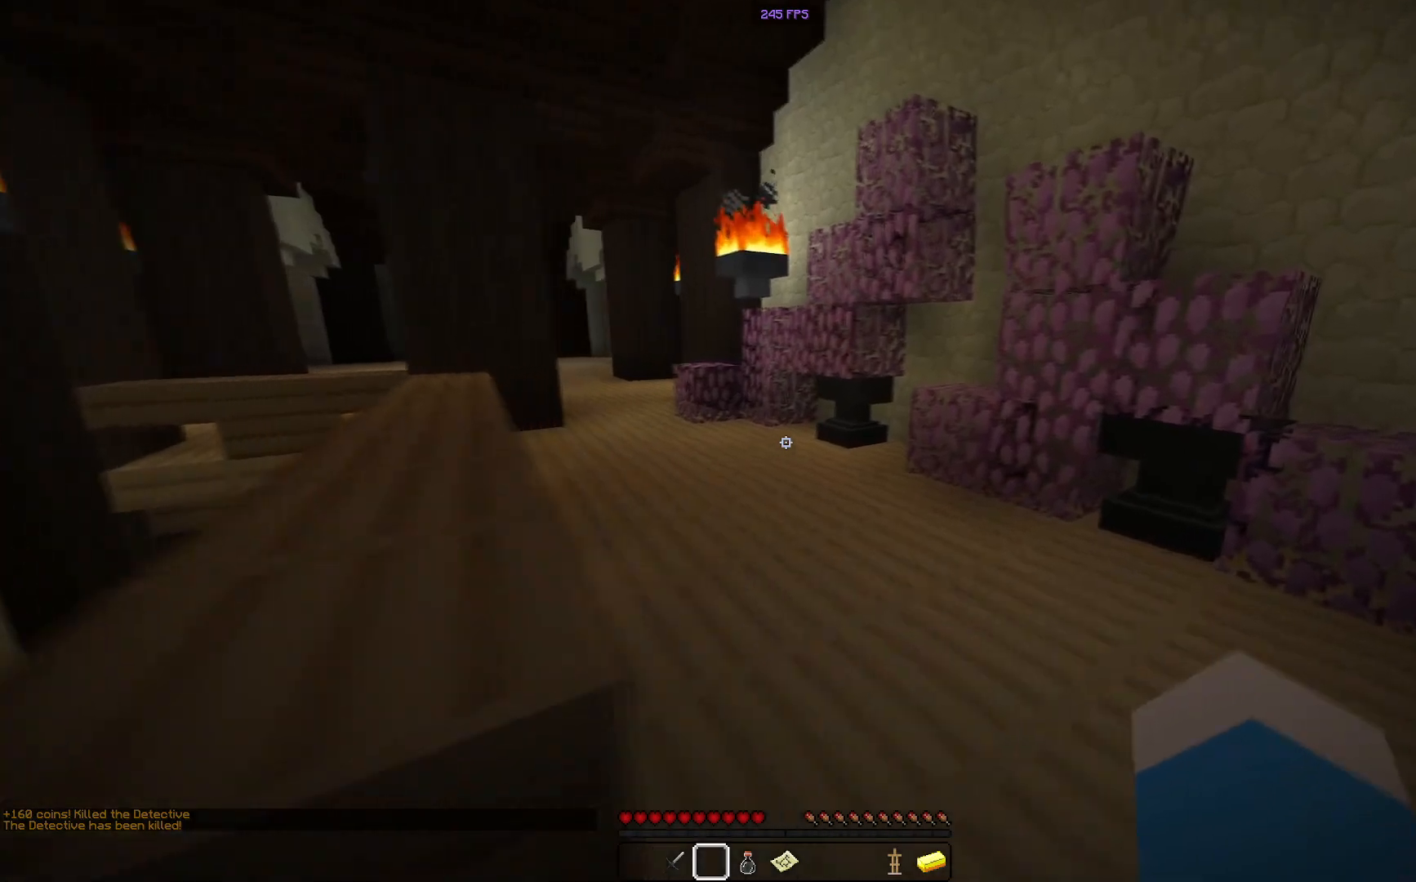
{"keys": ["w"], "mouse": ["right"], "events": [[101, "d", "up"], [284, "mouse_right", "down"]]}
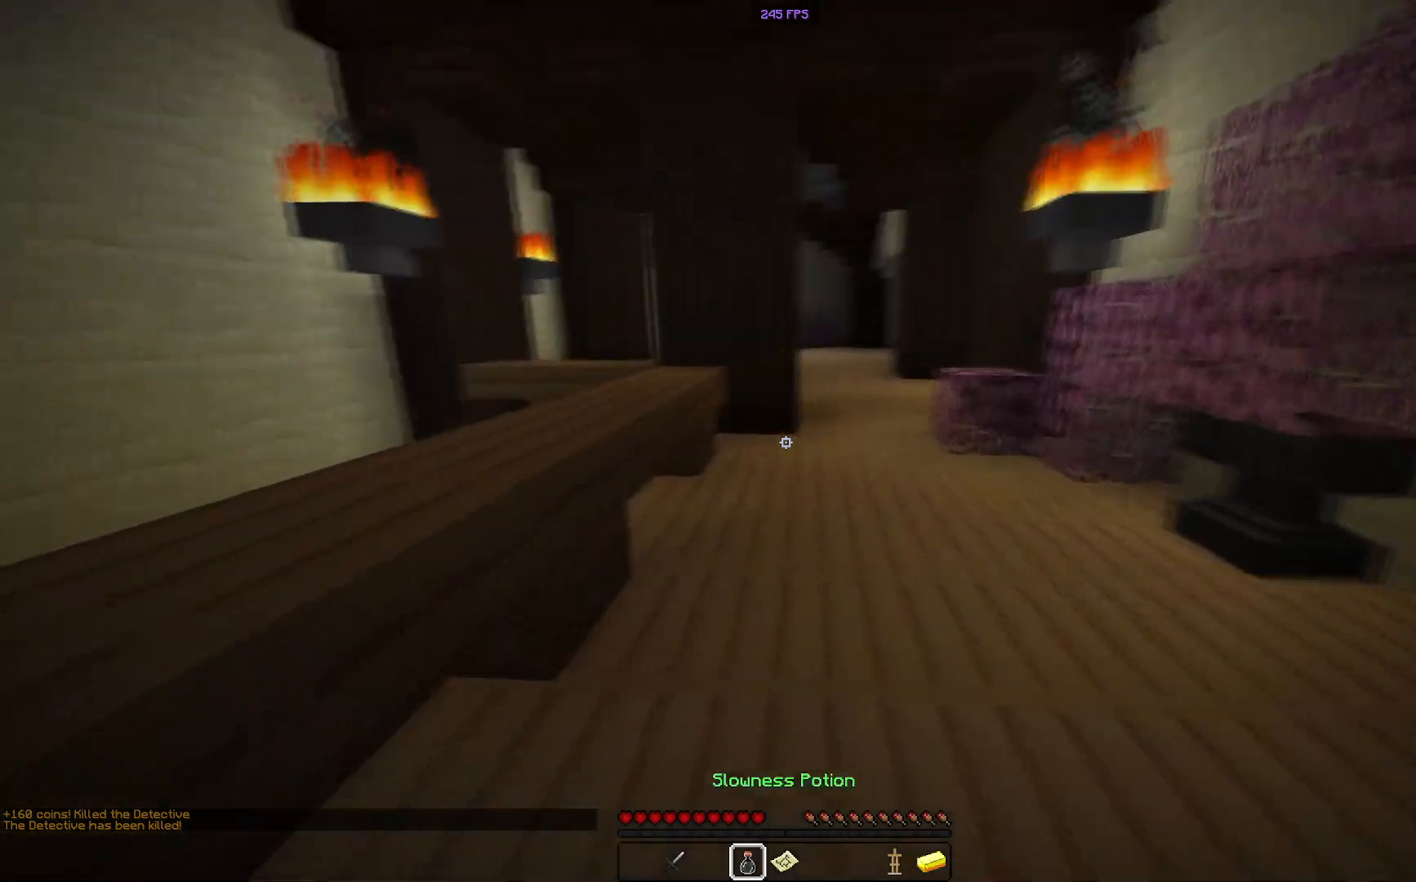
{"keys": ["d", "w"], "mouse": [], "events": [[67, "d", "down"], [500, "mouse_right", "up"]]}
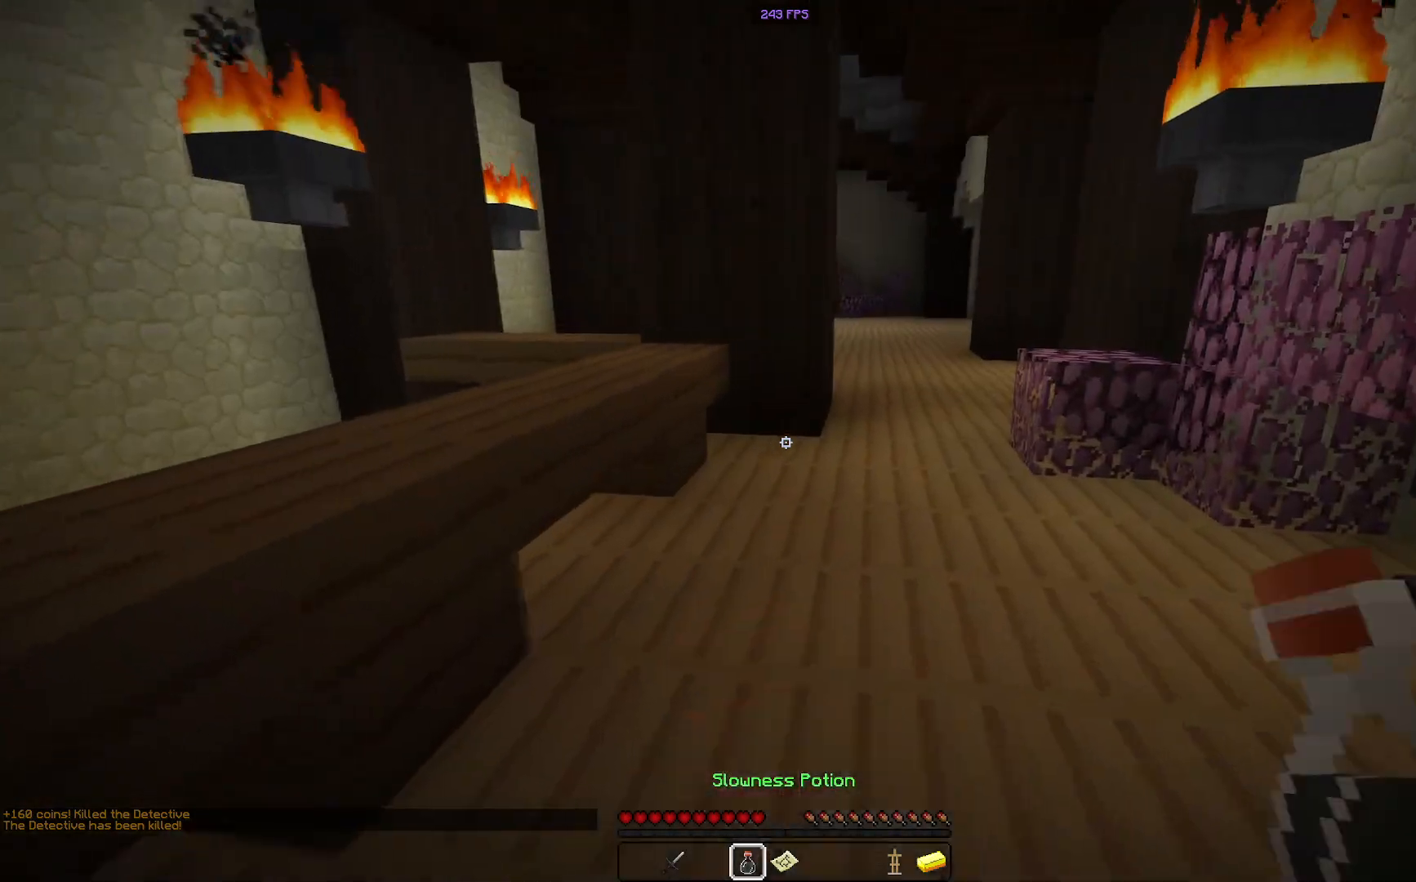
{"keys": ["space", "w"], "mouse": [], "events": [[234, "d", "up"], [468, "space", "down"]]}
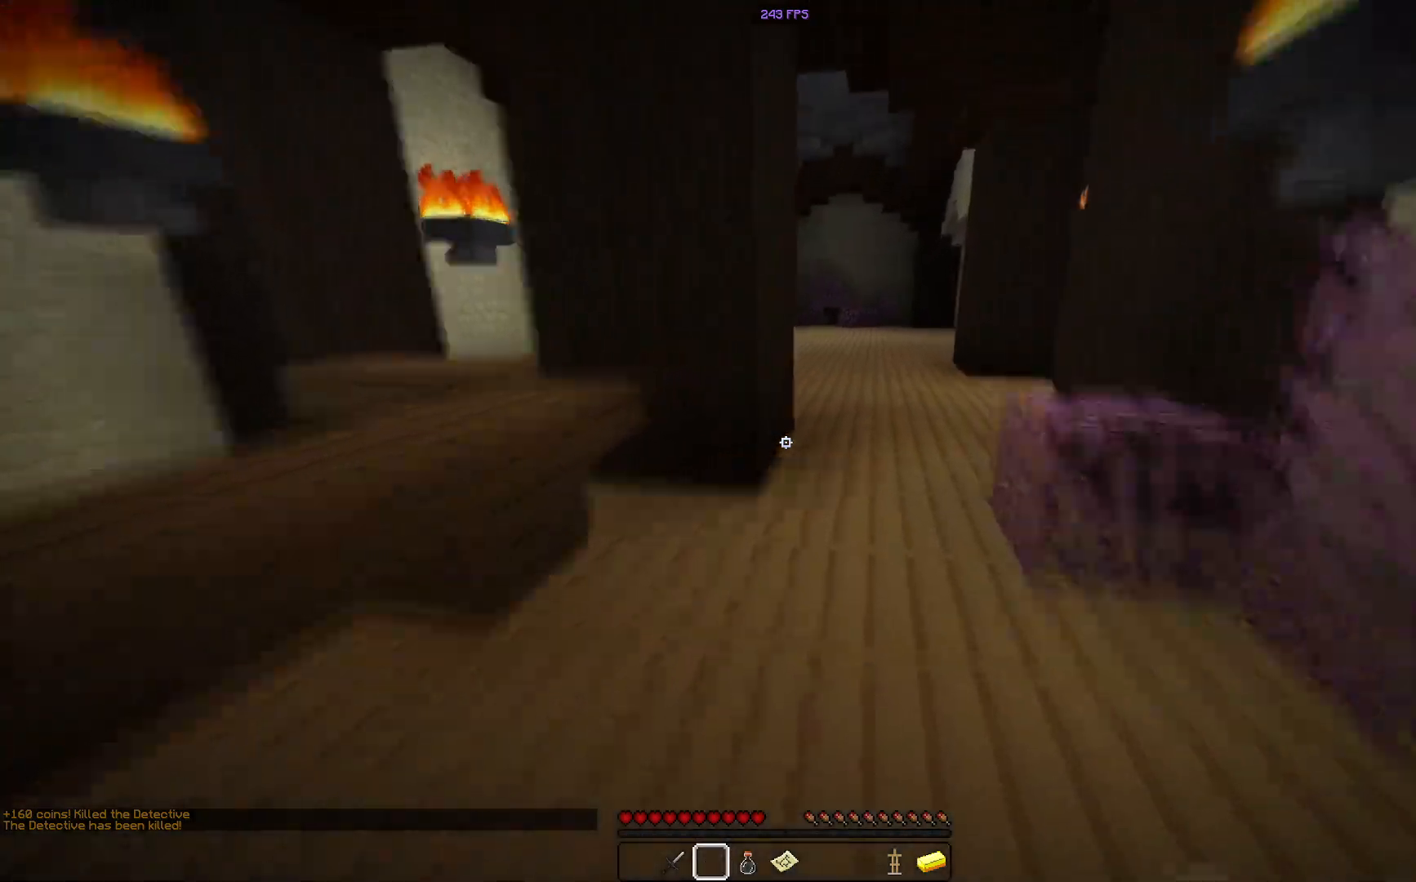
{"keys": [], "mouse": [], "events": [[267, "space", "up"], [267, "w", "up"]]}
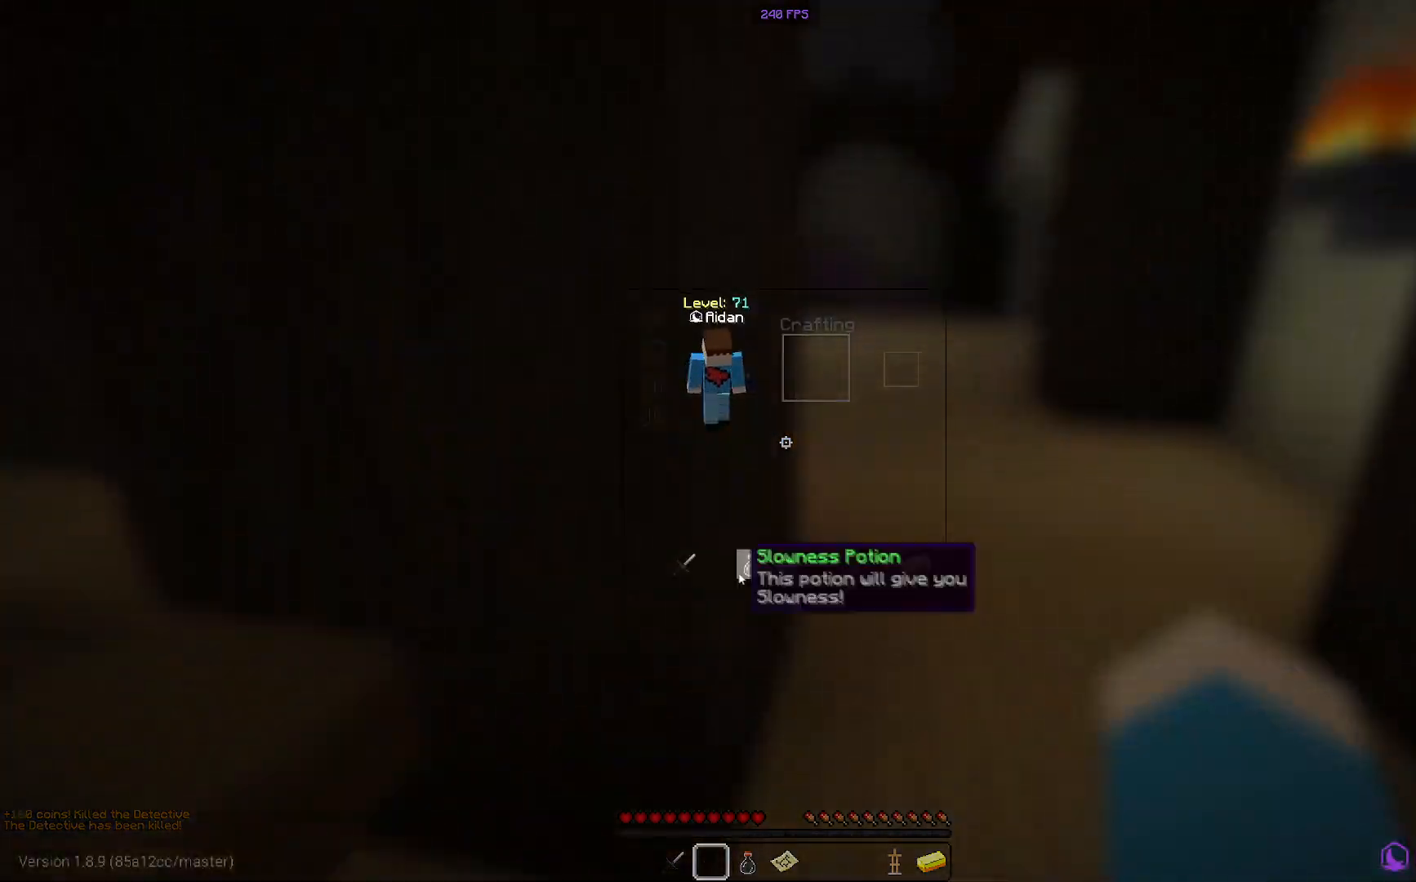
{"keys": [], "mouse": [], "events": []}
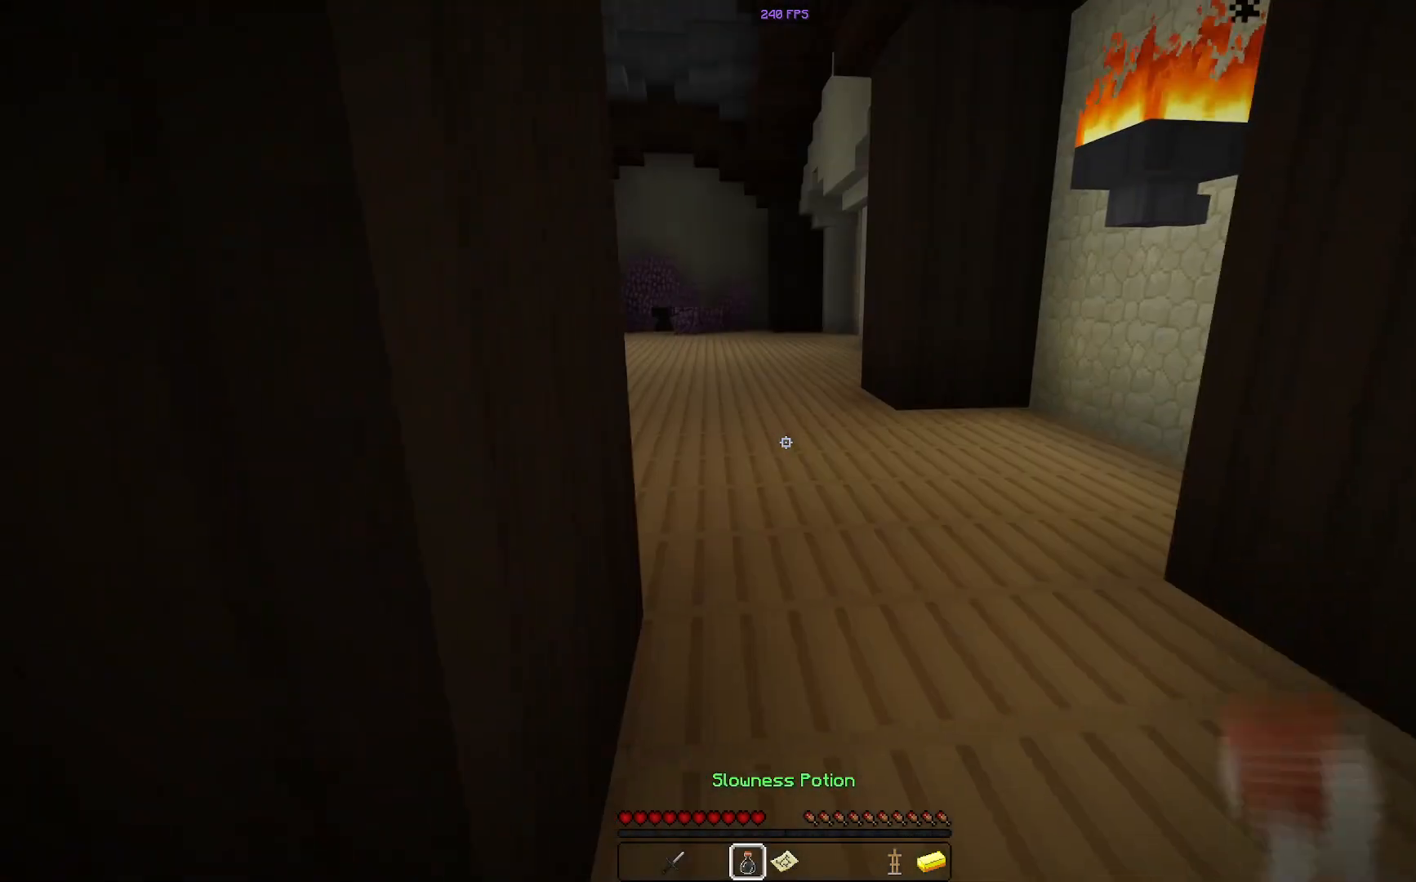
{"keys": ["w"], "mouse": [], "events": [[17, "w", "down"]]}
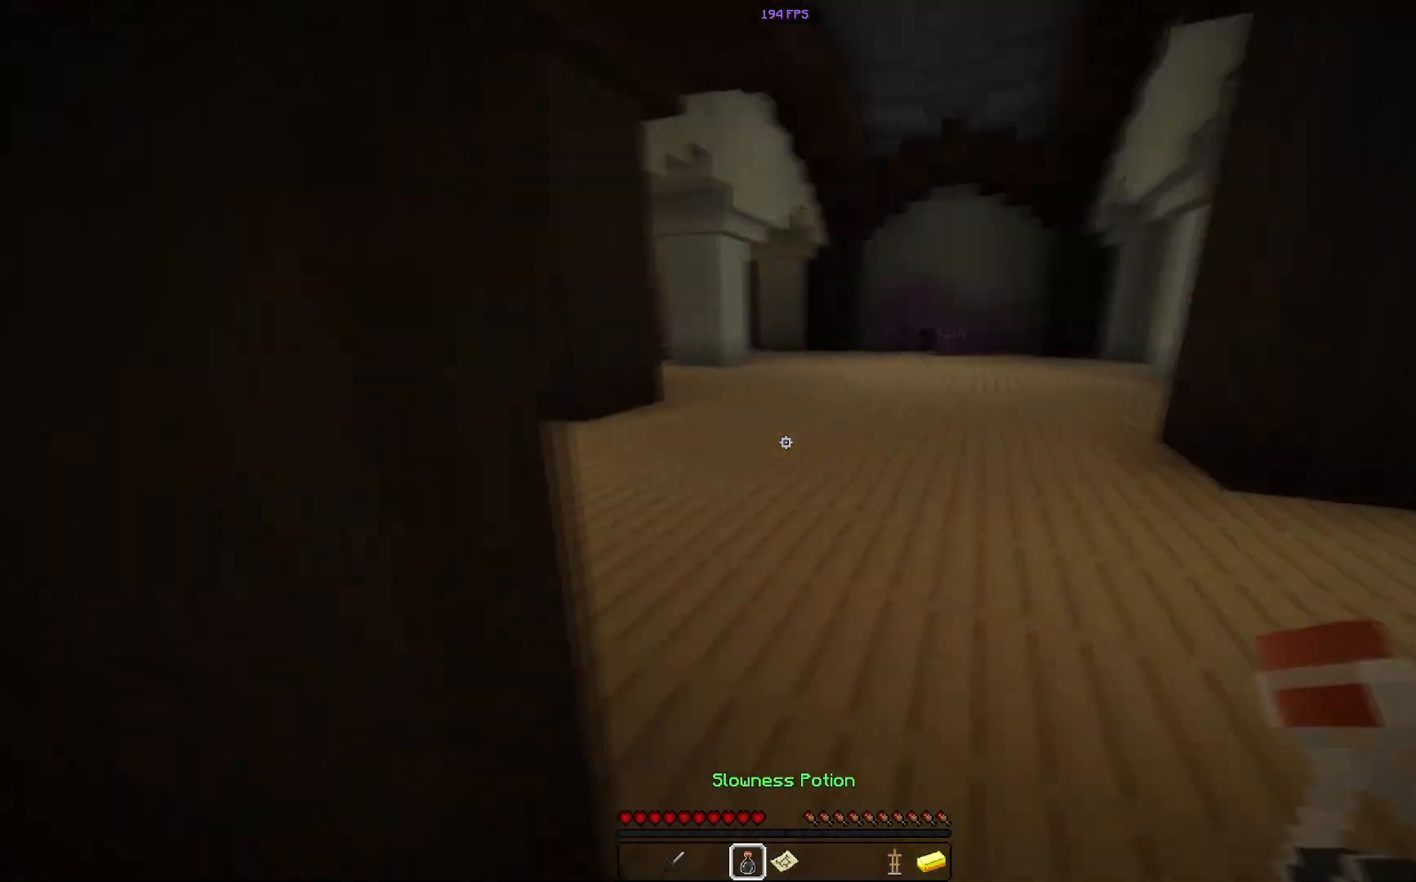
{"keys": ["d", "w"], "mouse": [], "events": [[17, "d", "down"], [201, "d", "up"], [434, "d", "down"]]}
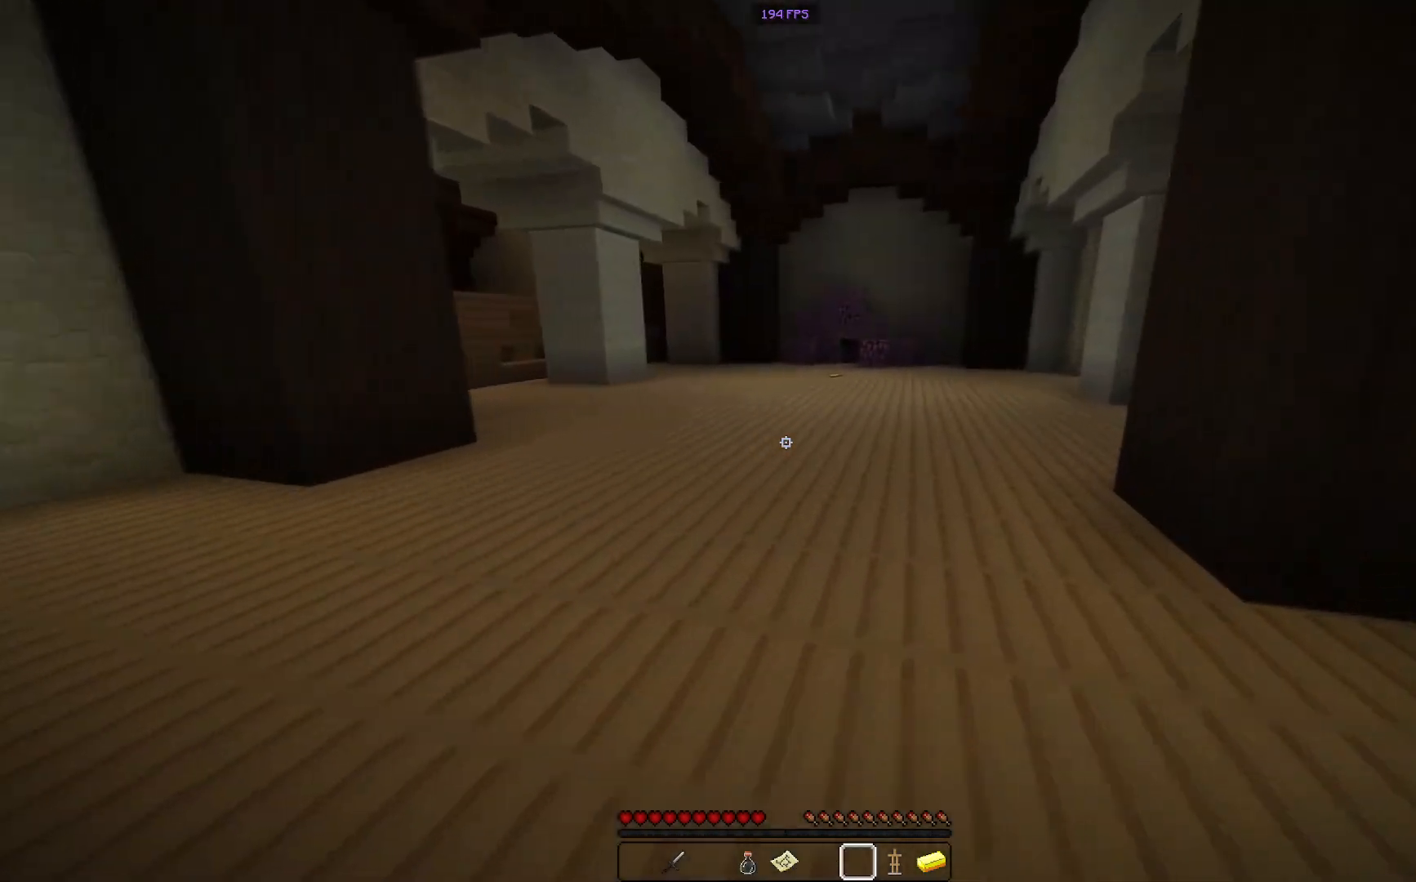
{"keys": ["d", "space", "w"], "mouse": [], "events": [[317, "d", "up"], [350, "space", "down"], [434, "d", "down"]]}
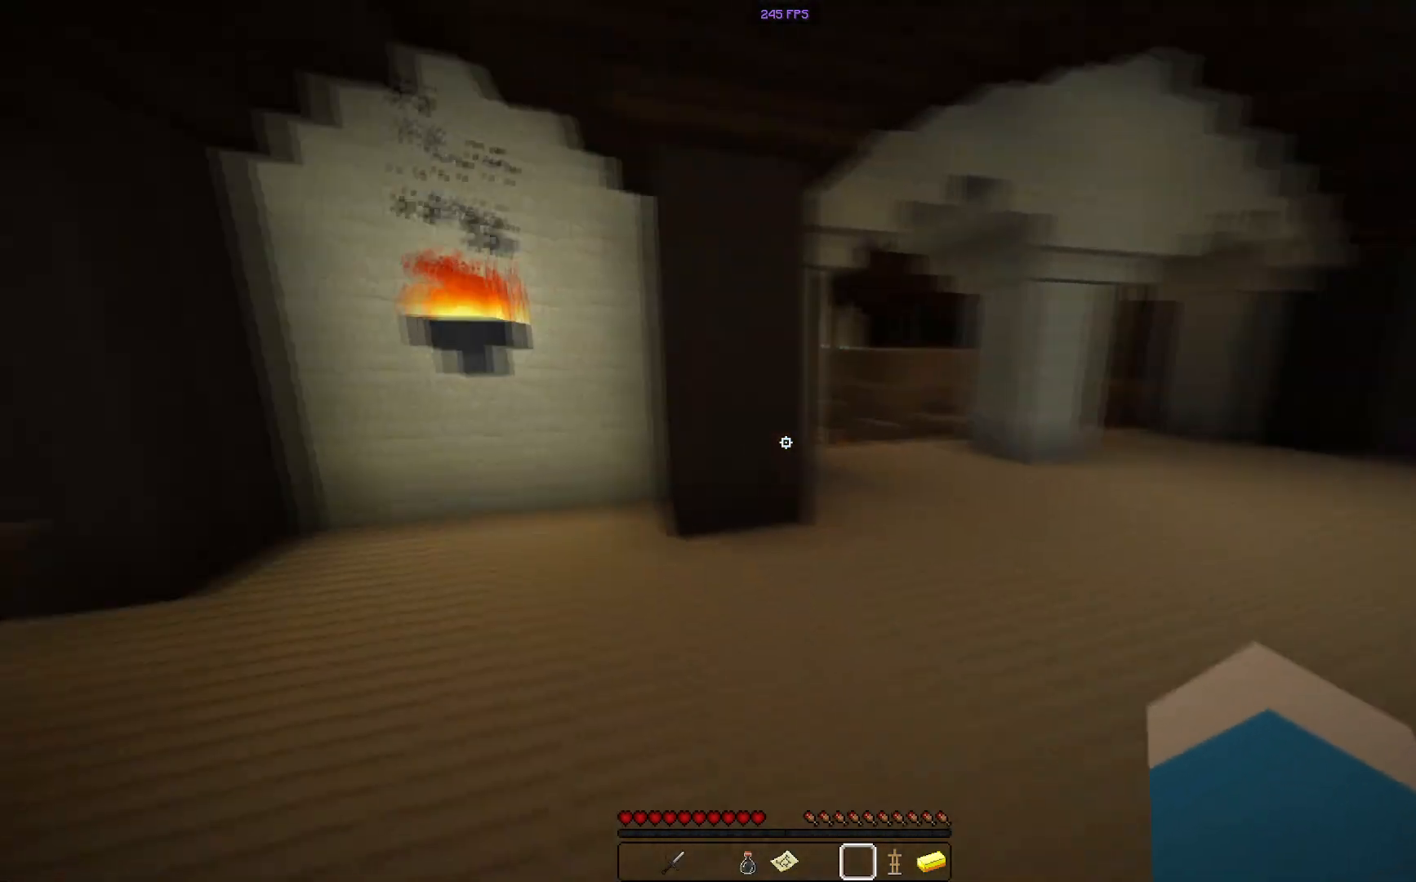
{"keys": ["a", "w"], "mouse": [], "events": [[151, "space", "up"], [368, "d", "up"], [384, "a", "down"]]}
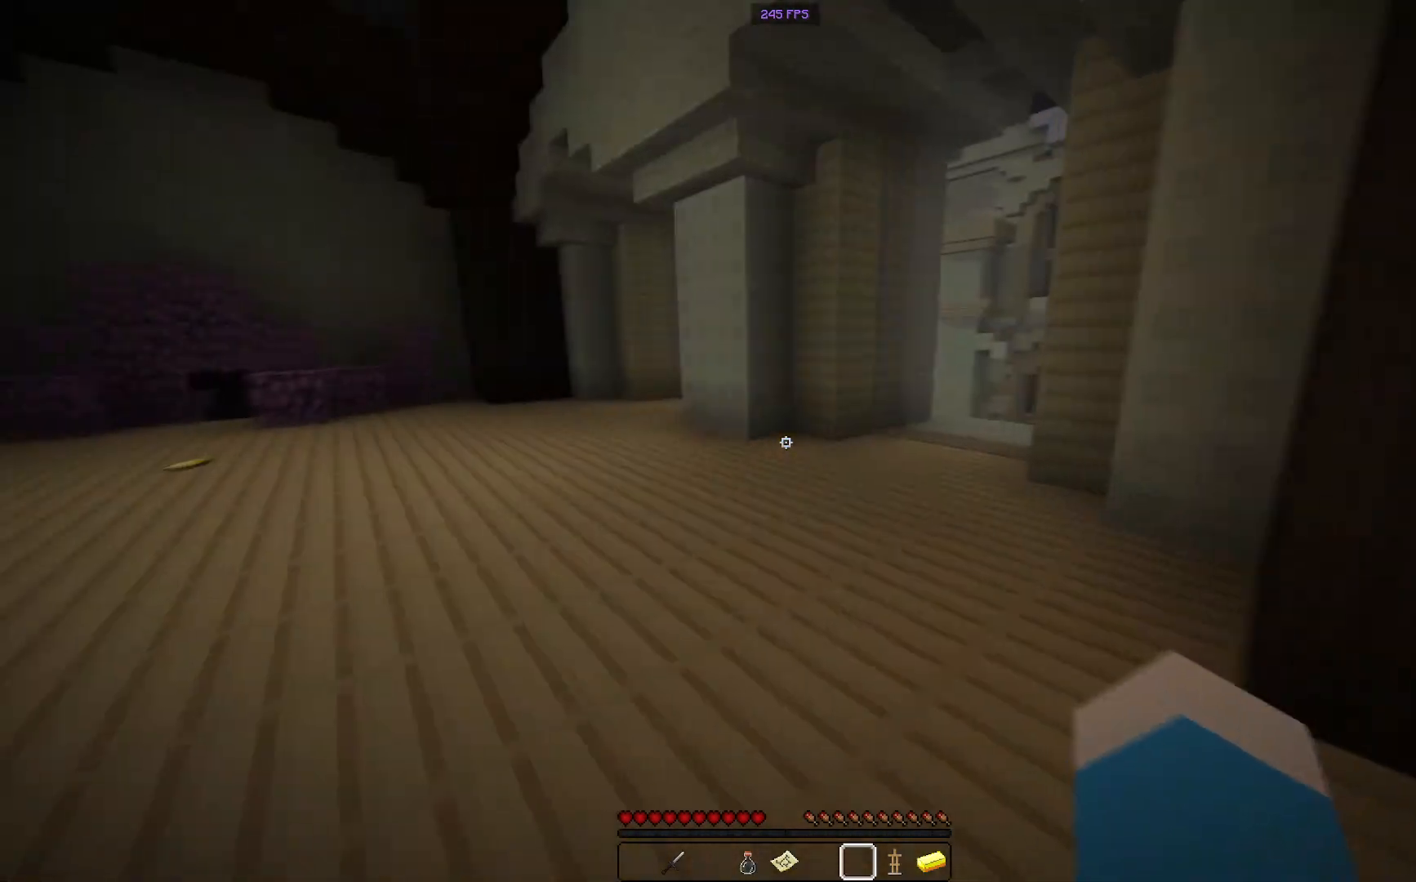
{"keys": ["d", "w"], "mouse": [], "events": [[317, "a", "up"], [467, "d", "down"]]}
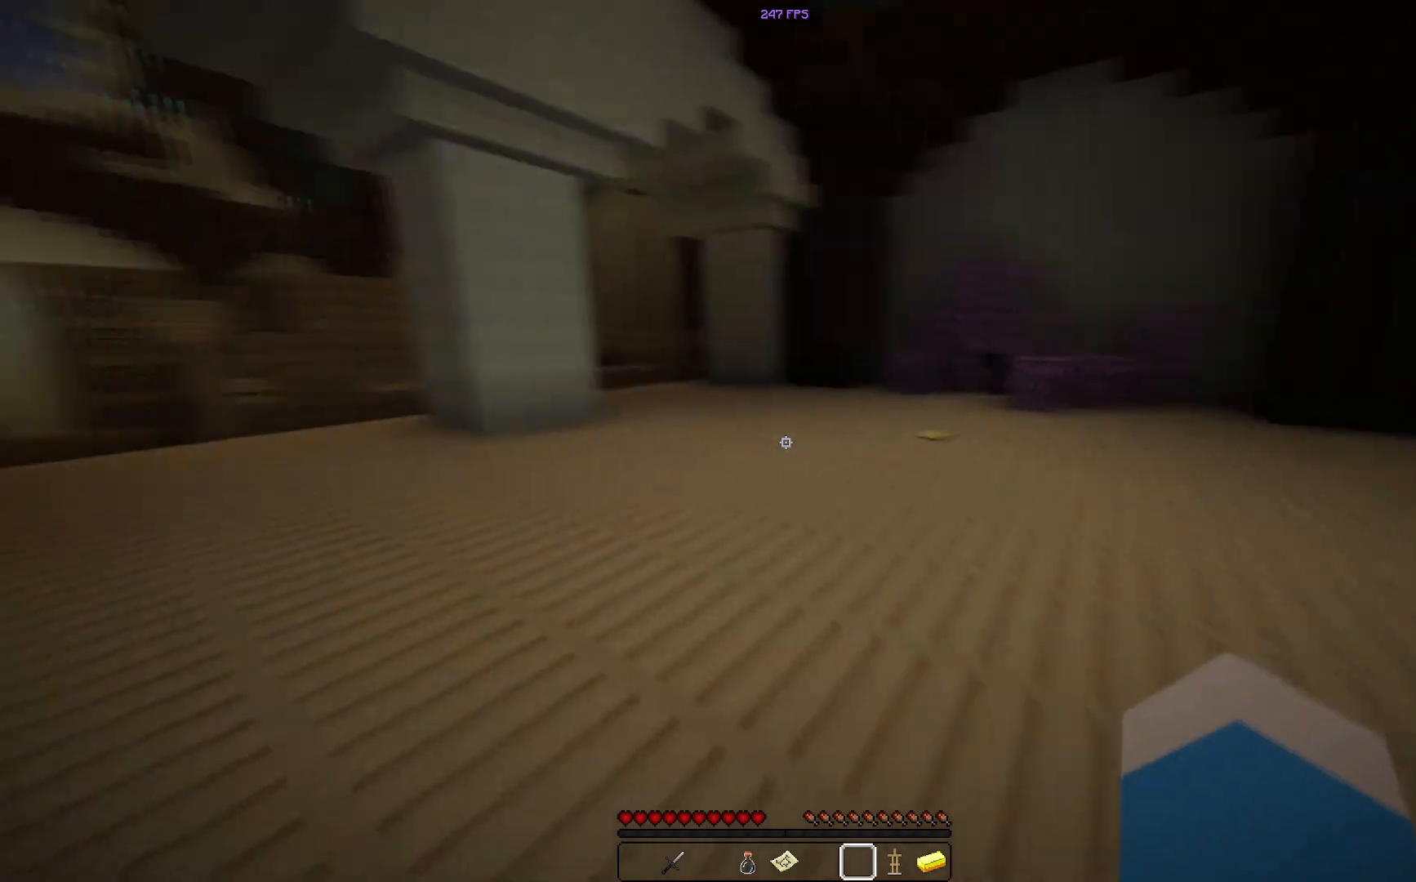
{"keys": ["d", "space", "w"], "mouse": [], "events": [[484, "space", "down"]]}
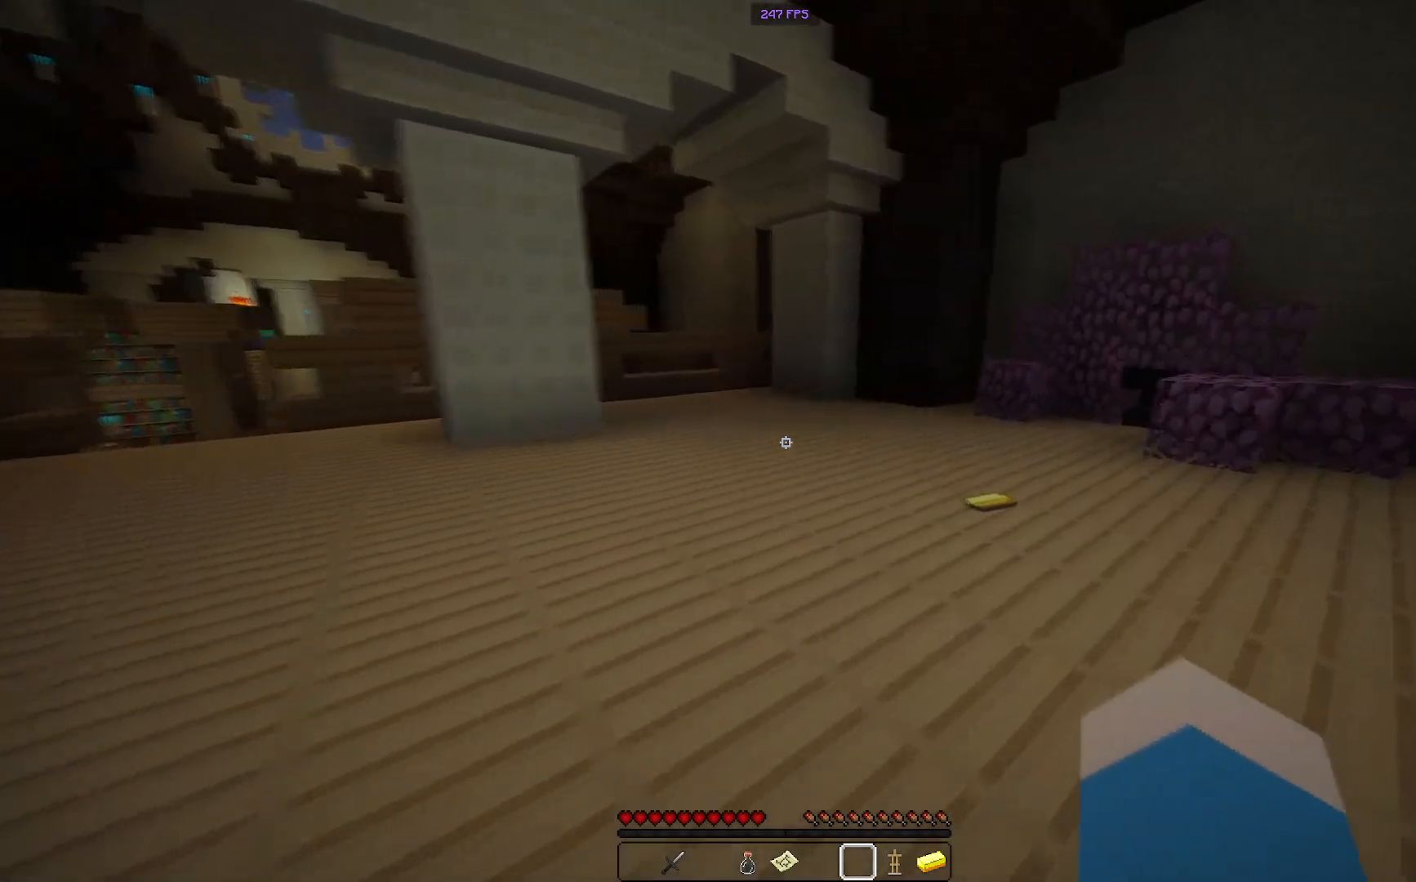
{"keys": ["d", "w"], "mouse": [], "events": [[234, "space", "up"]]}
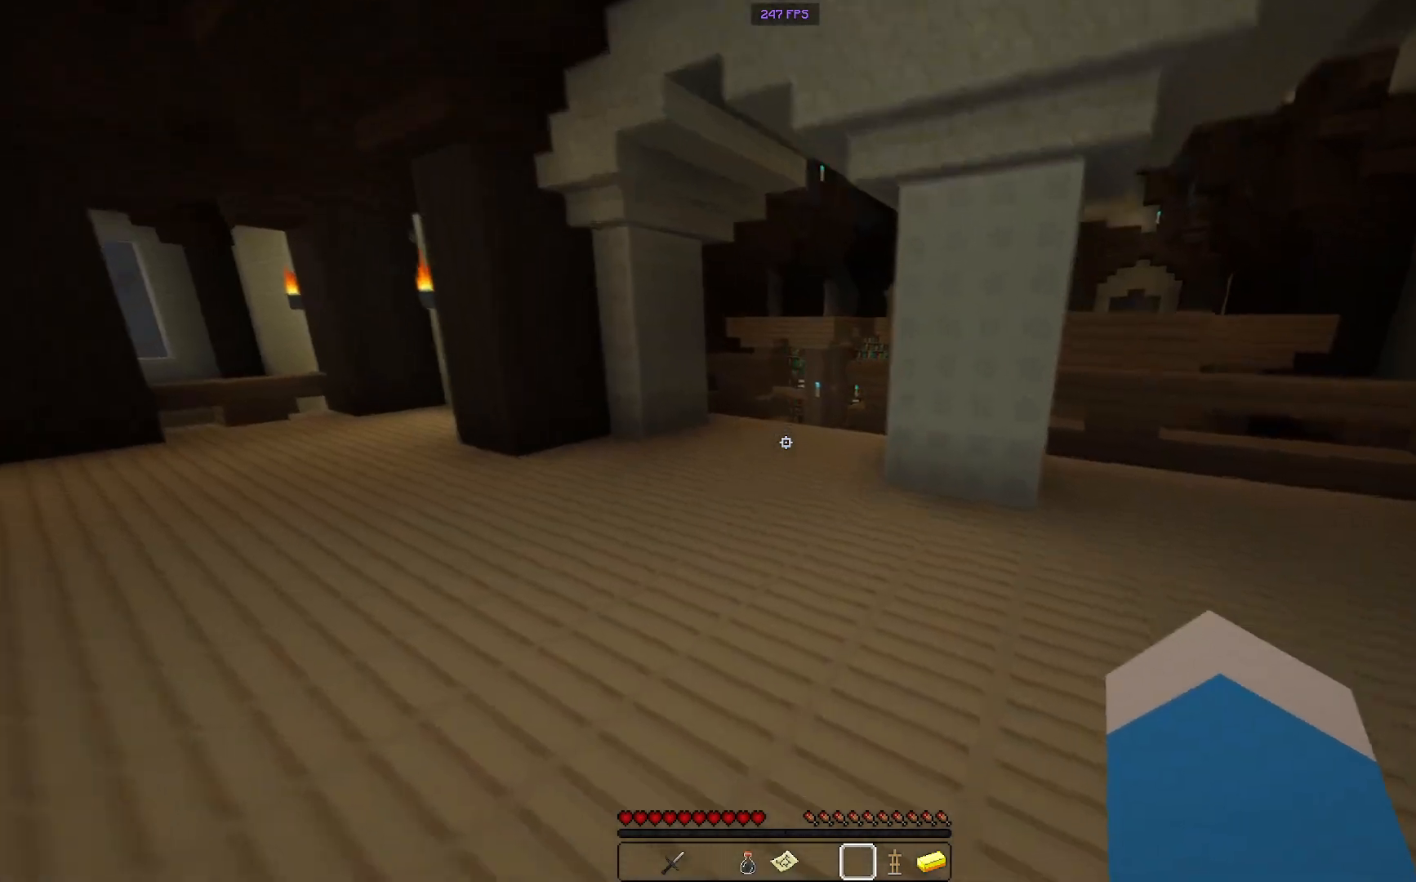
{"keys": ["w"], "mouse": [], "events": [[384, "d", "up"]]}
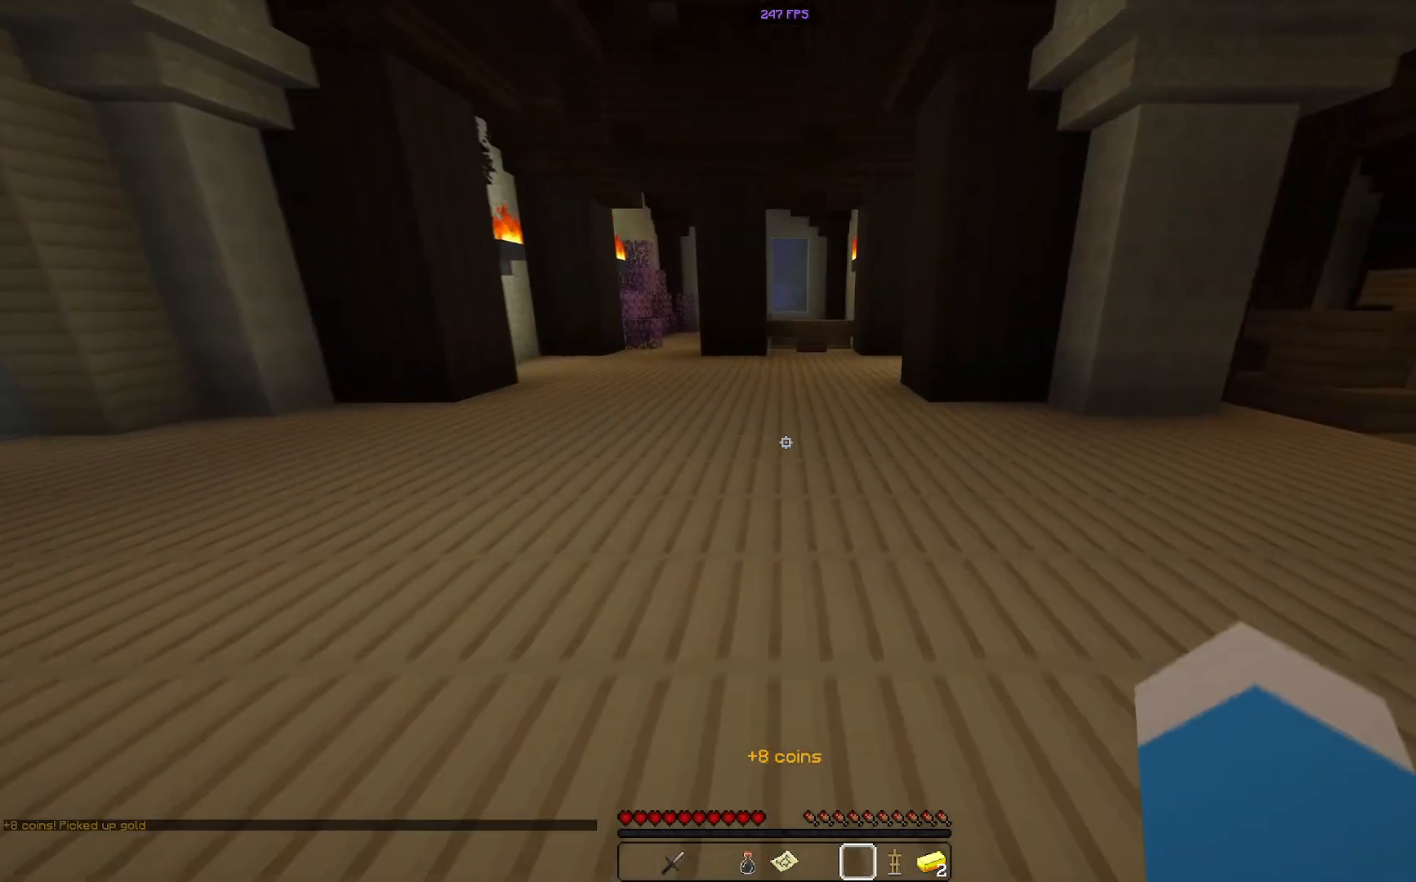
{"keys": ["d", "w"], "mouse": [], "events": [[167, "d", "down"]]}
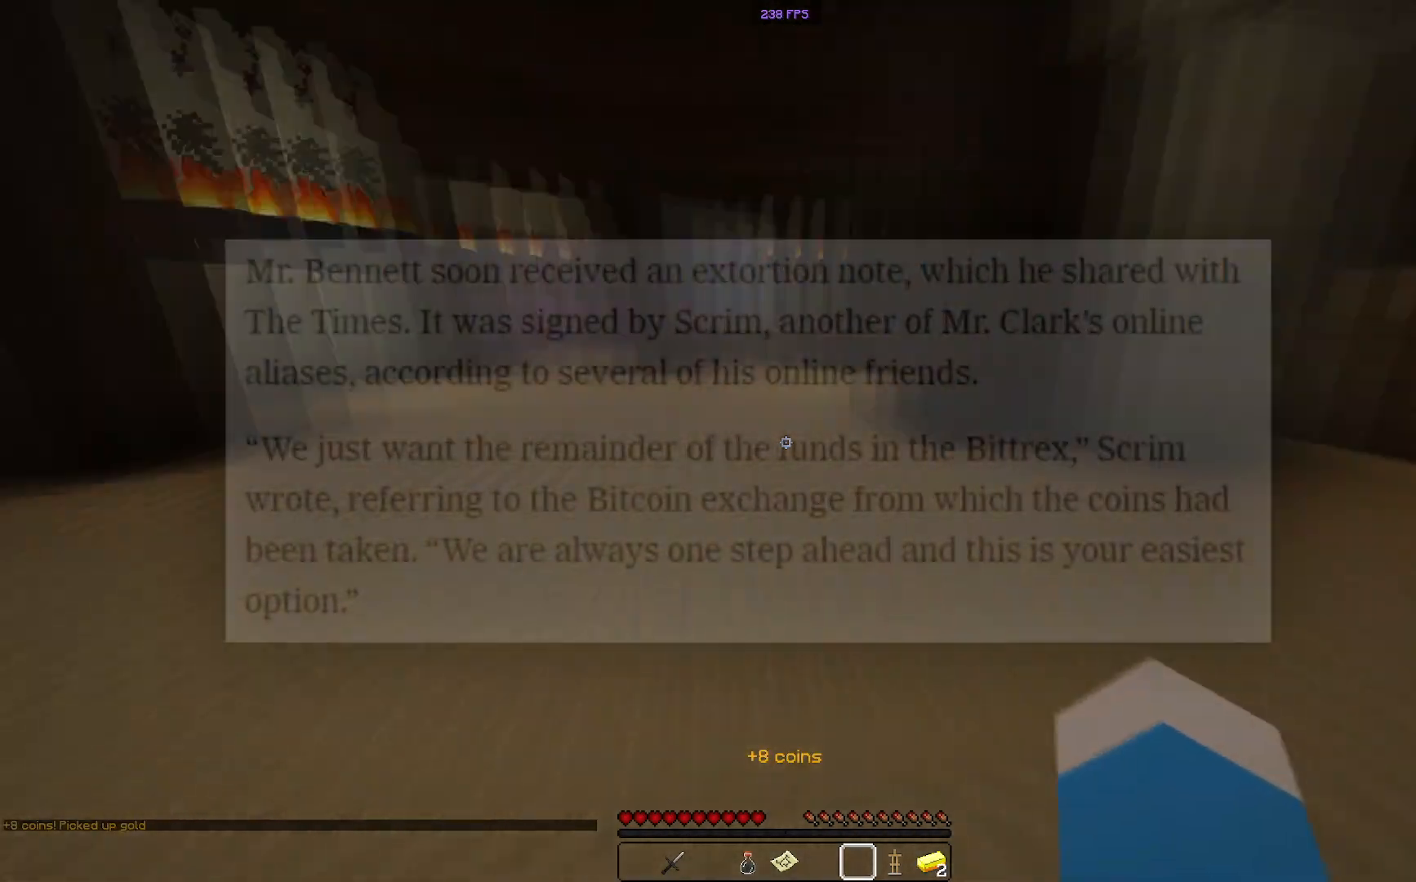
{"keys": ["d", "w"], "mouse": [], "events": []}
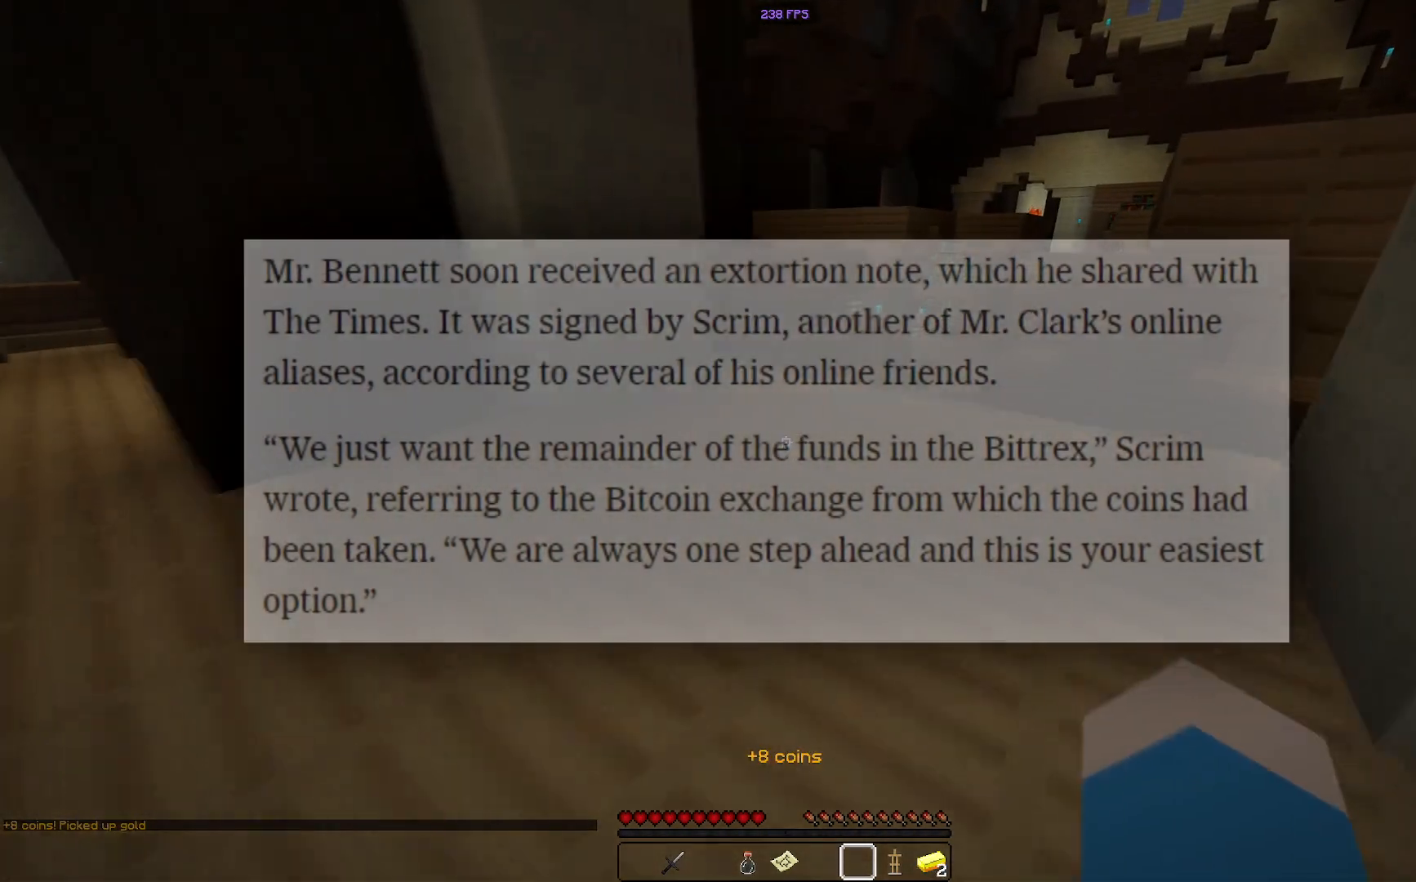
{"keys": ["a", "w"], "mouse": [], "events": [[50, "d", "up"], [234, "a", "down"]]}
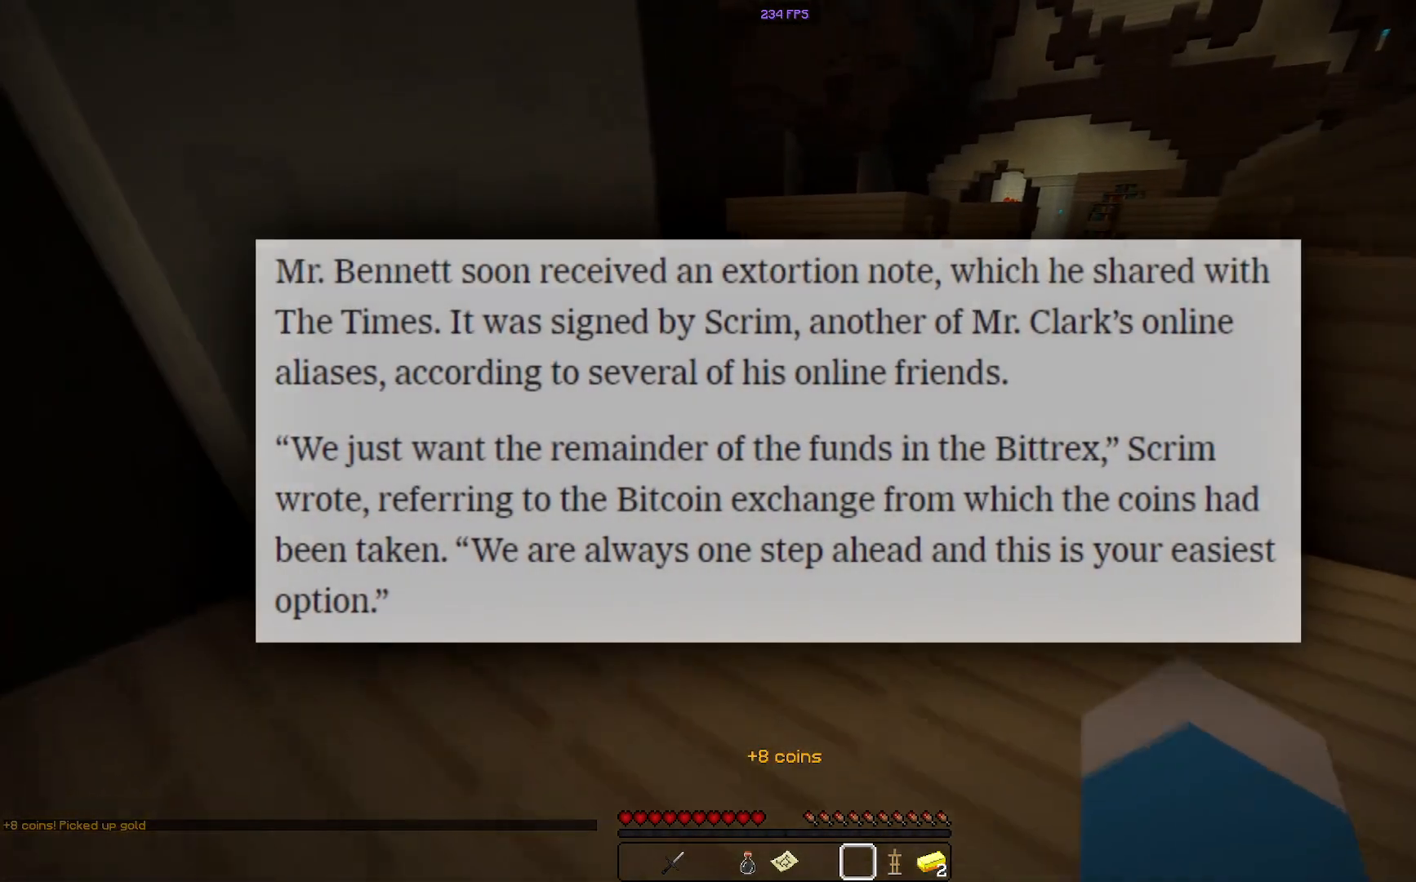
{"keys": ["a"], "mouse": [], "events": [[117, "w", "up"]]}
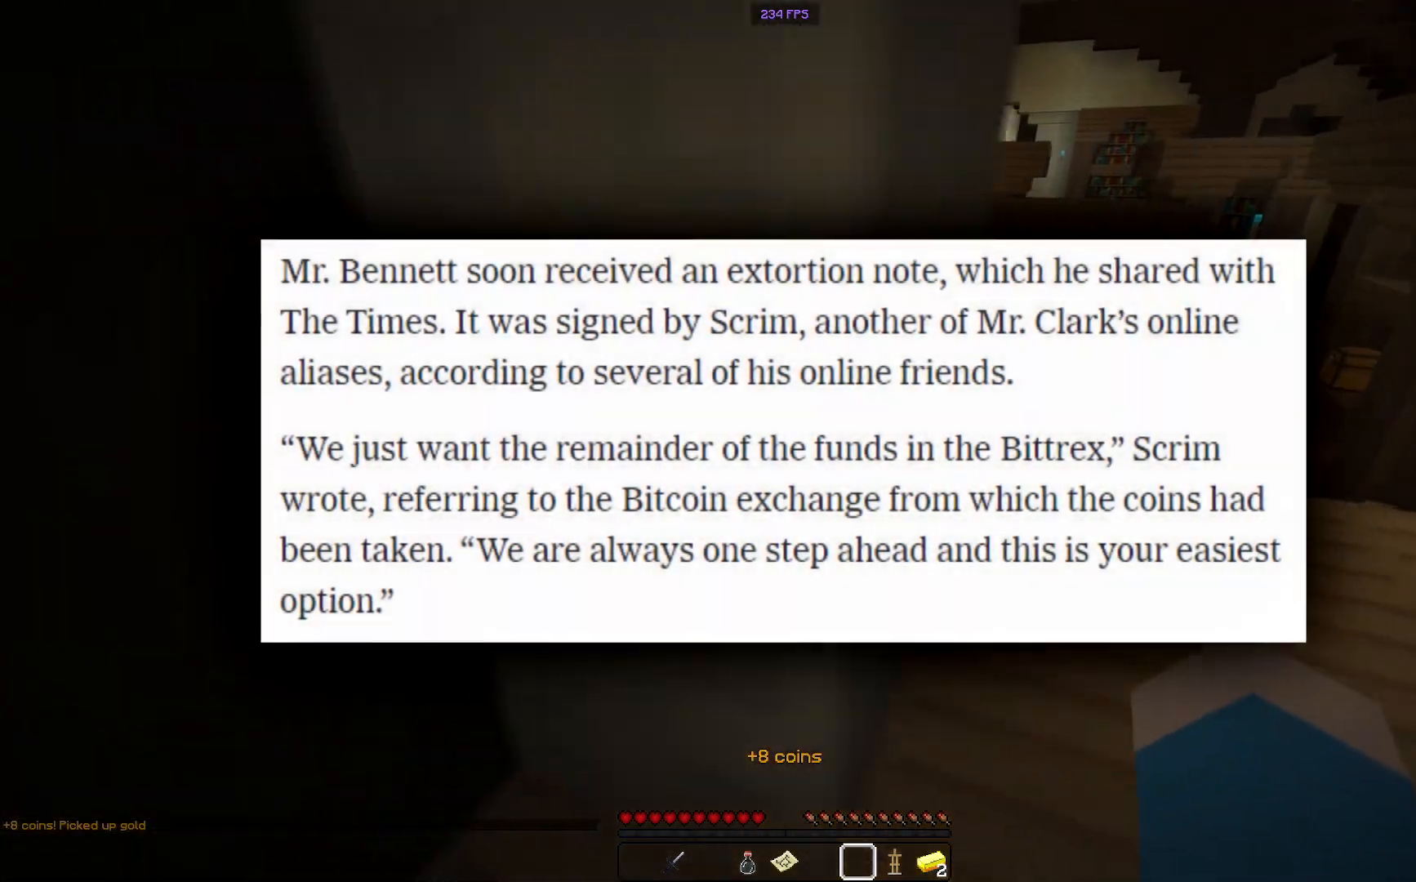
{"keys": [], "mouse": [], "events": [[217, "a", "up"]]}
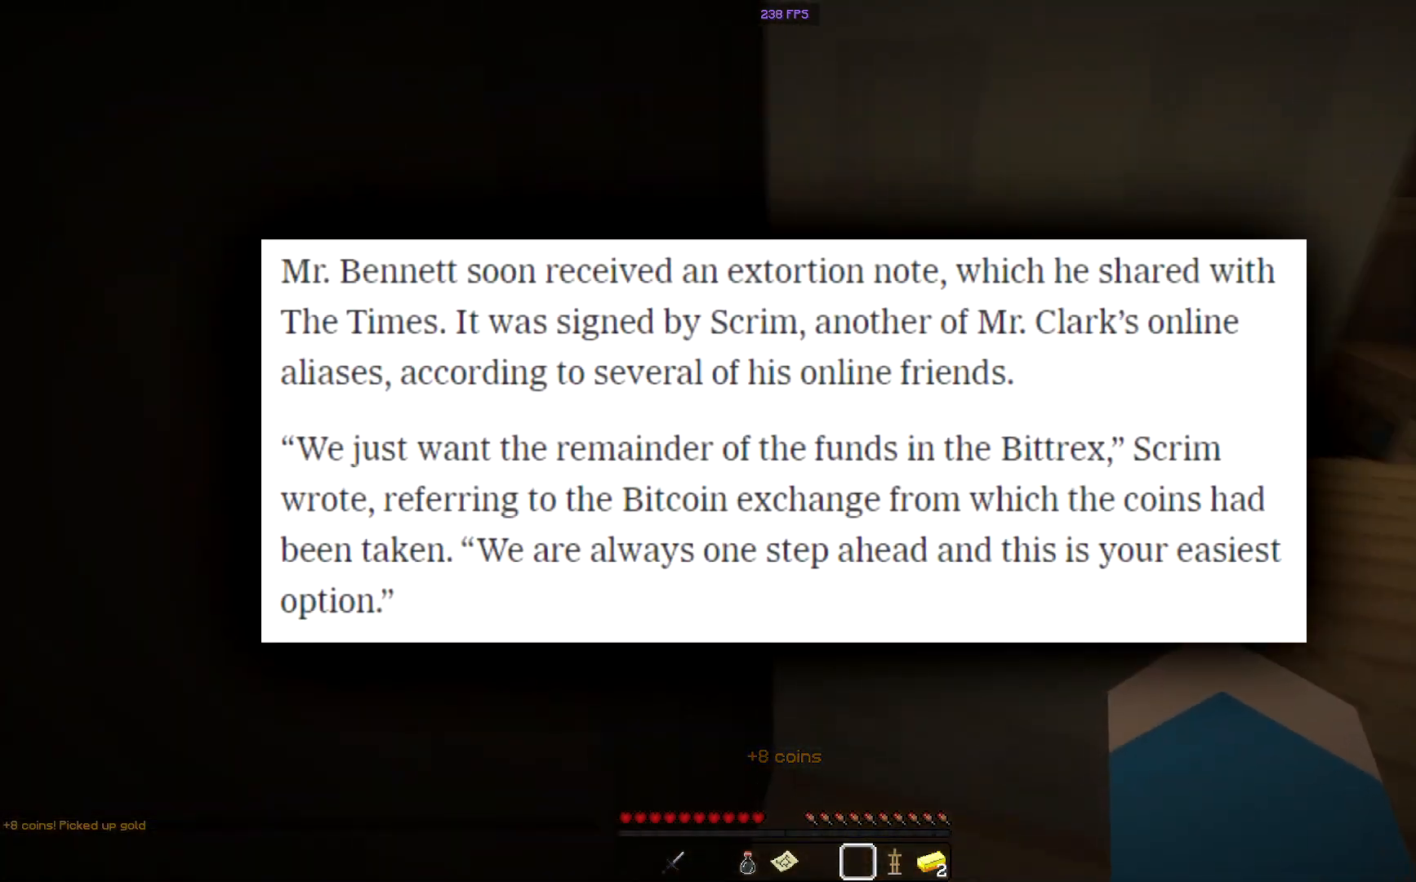
{"keys": [], "mouse": [], "events": []}
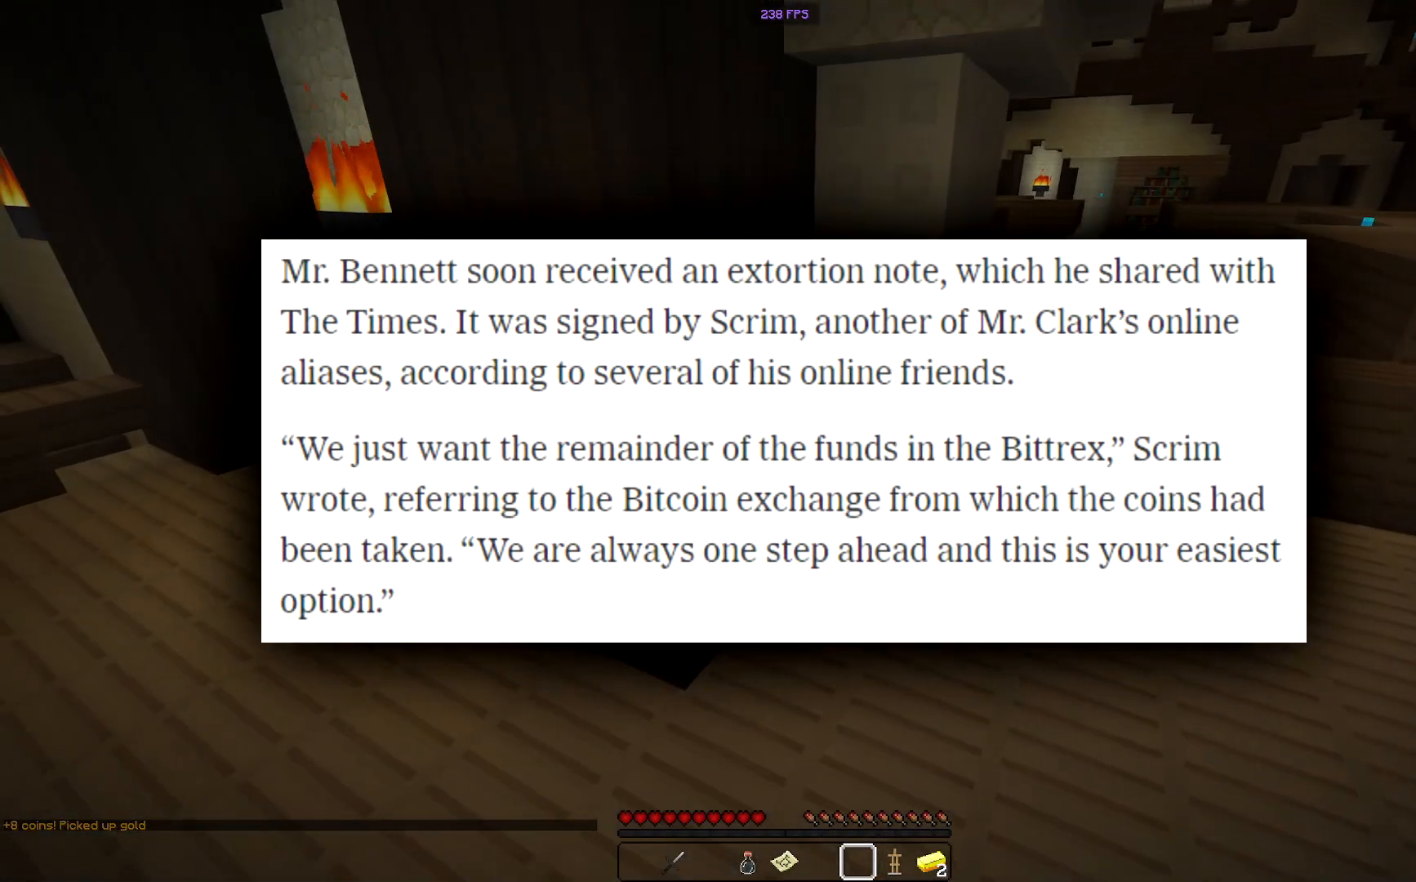
{"keys": [], "mouse": [], "events": []}
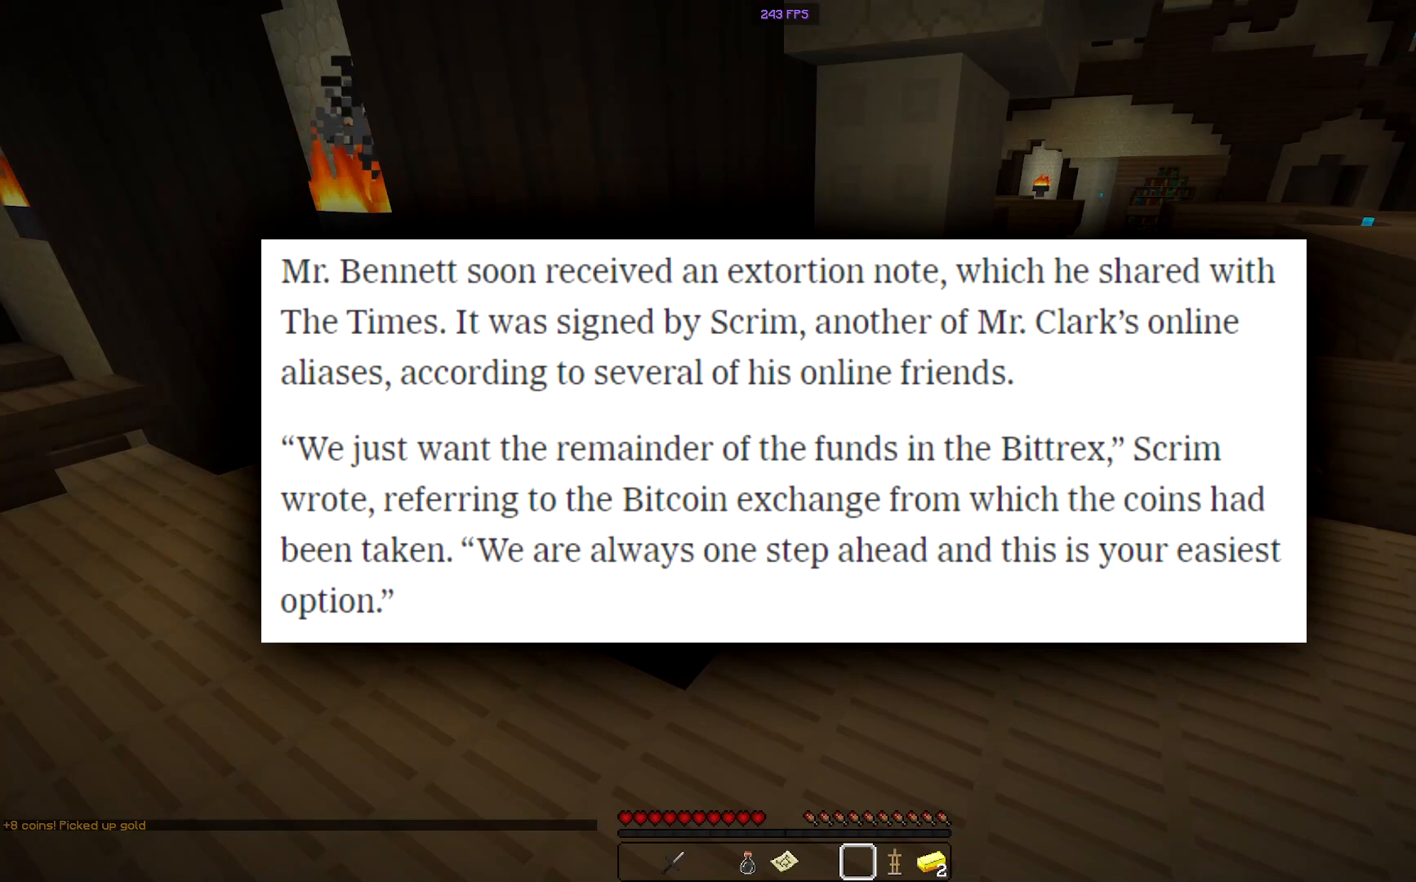
{"keys": [], "mouse": [], "events": []}
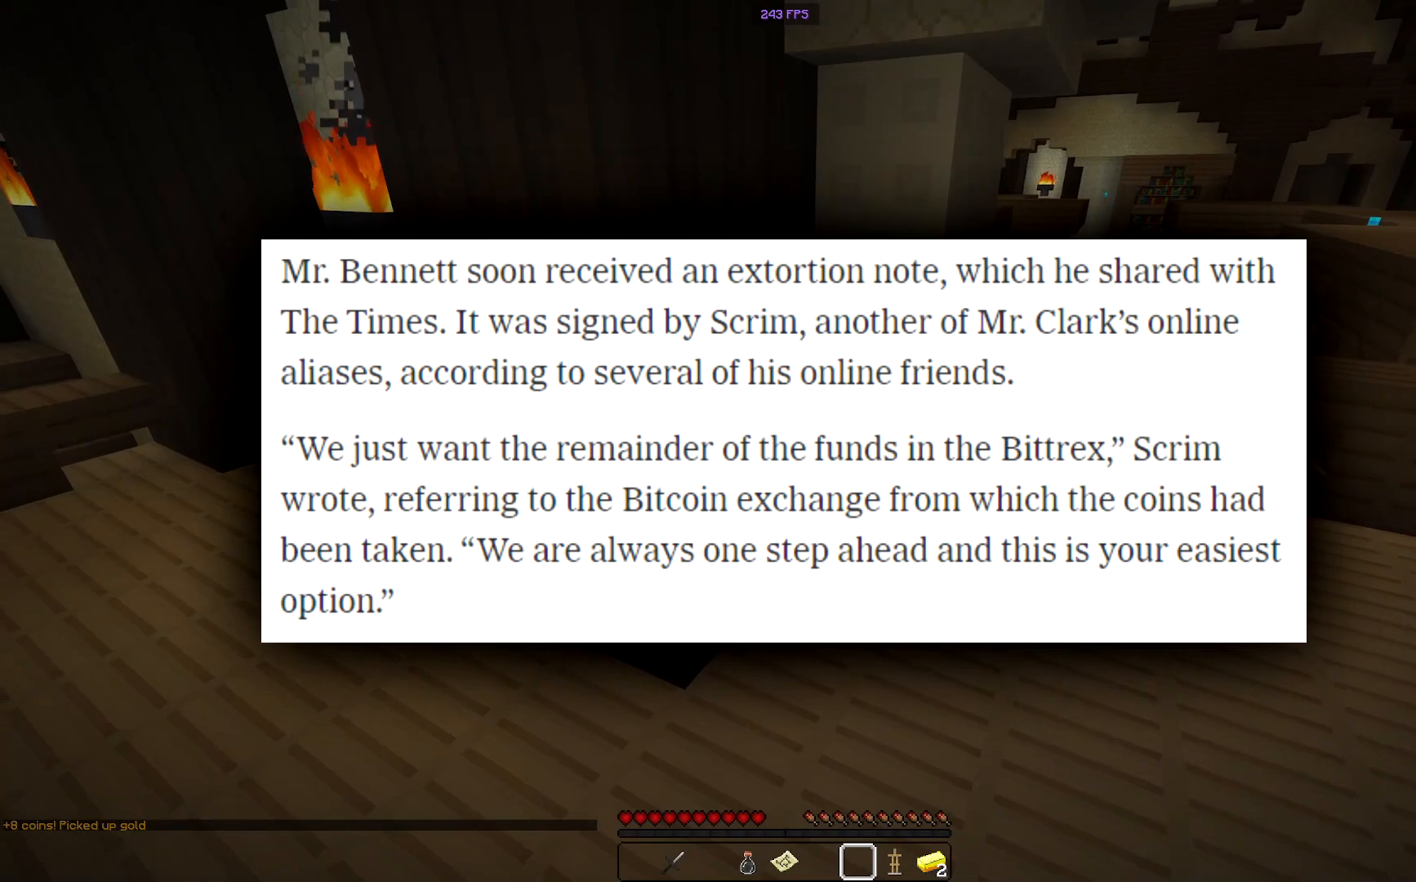
{"keys": [], "mouse": [], "events": []}